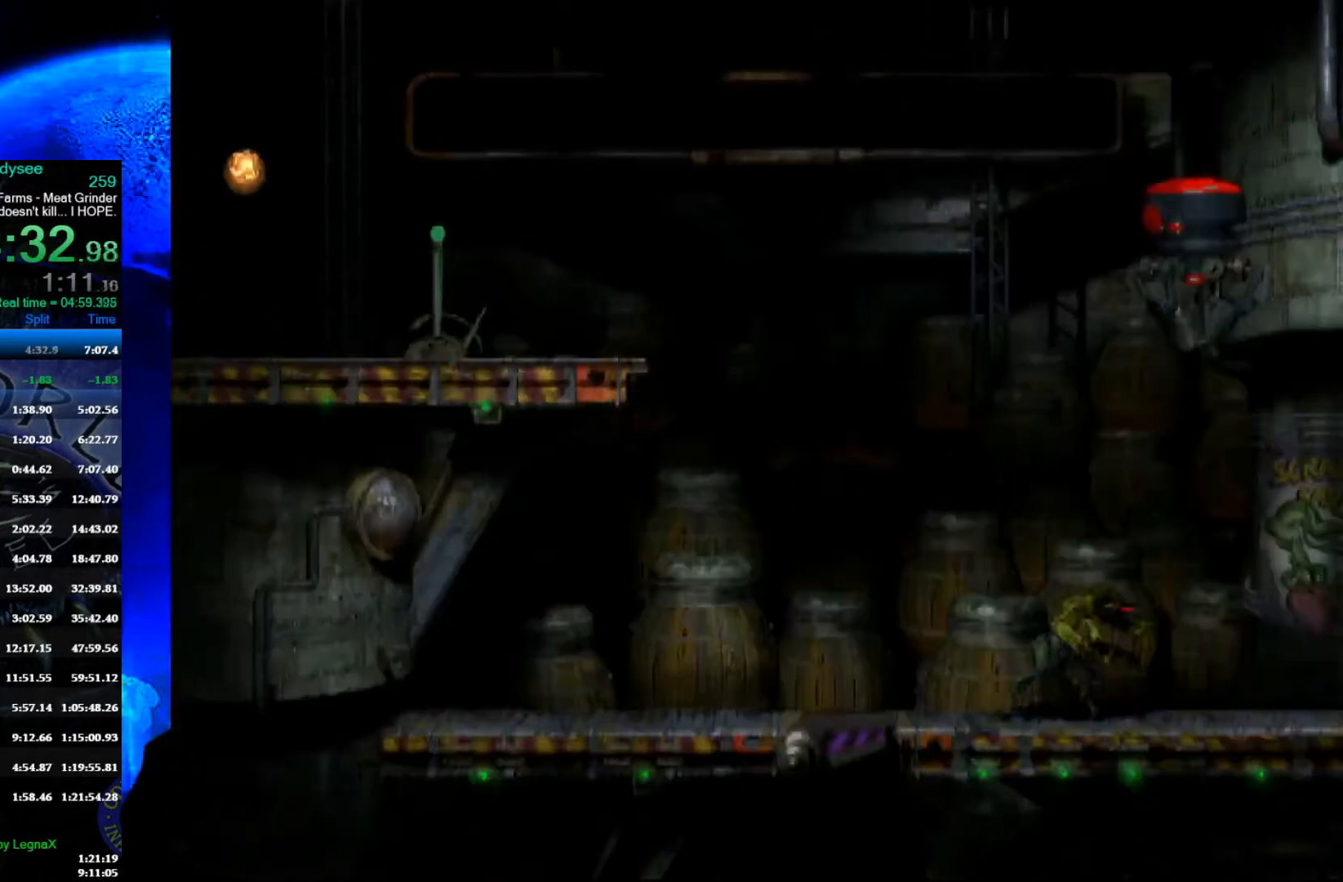
Gameplay with a controller (Xbox layout); each line is a JSON object with the inputs held at the frame after it. "events" lists button and stick changes between this image and that frame as [ms after this image, input, new state], when the widget could be followed in between. Not read: right_stick.
{"buttons": ["R1"], "left_stick": "right", "events": []}
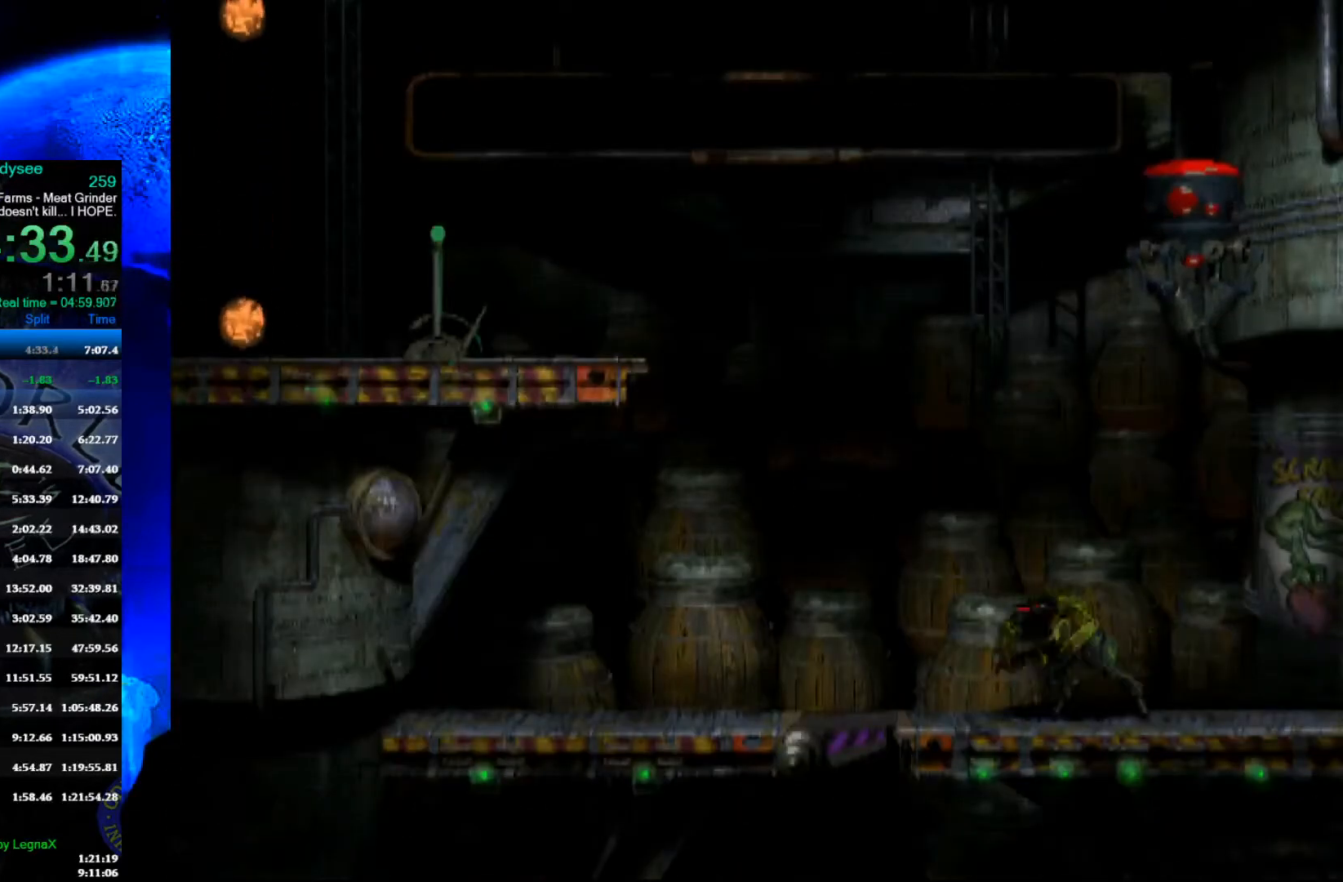
{"buttons": ["R1"], "left_stick": "right", "events": []}
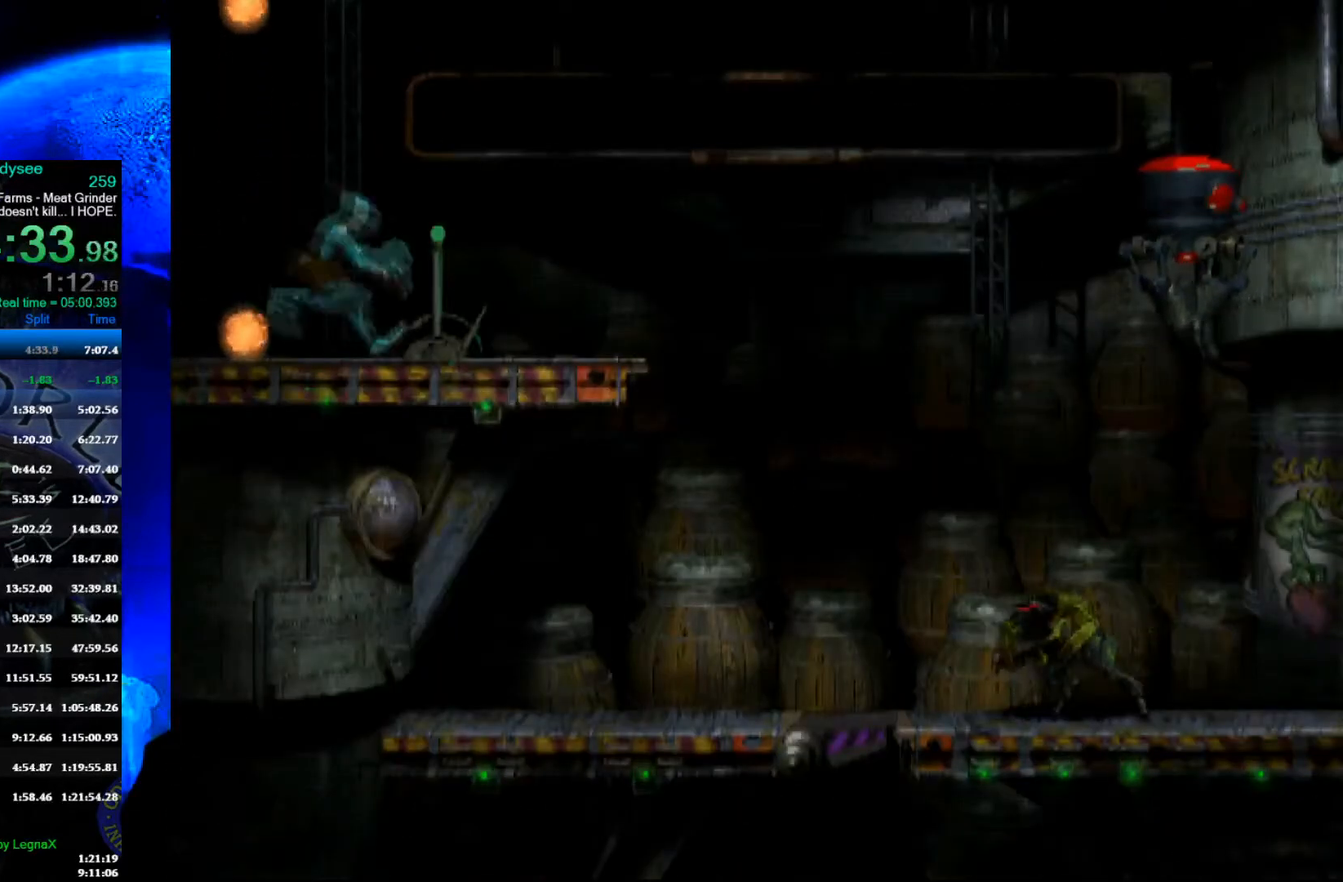
{"buttons": ["R1"], "left_stick": "right", "events": []}
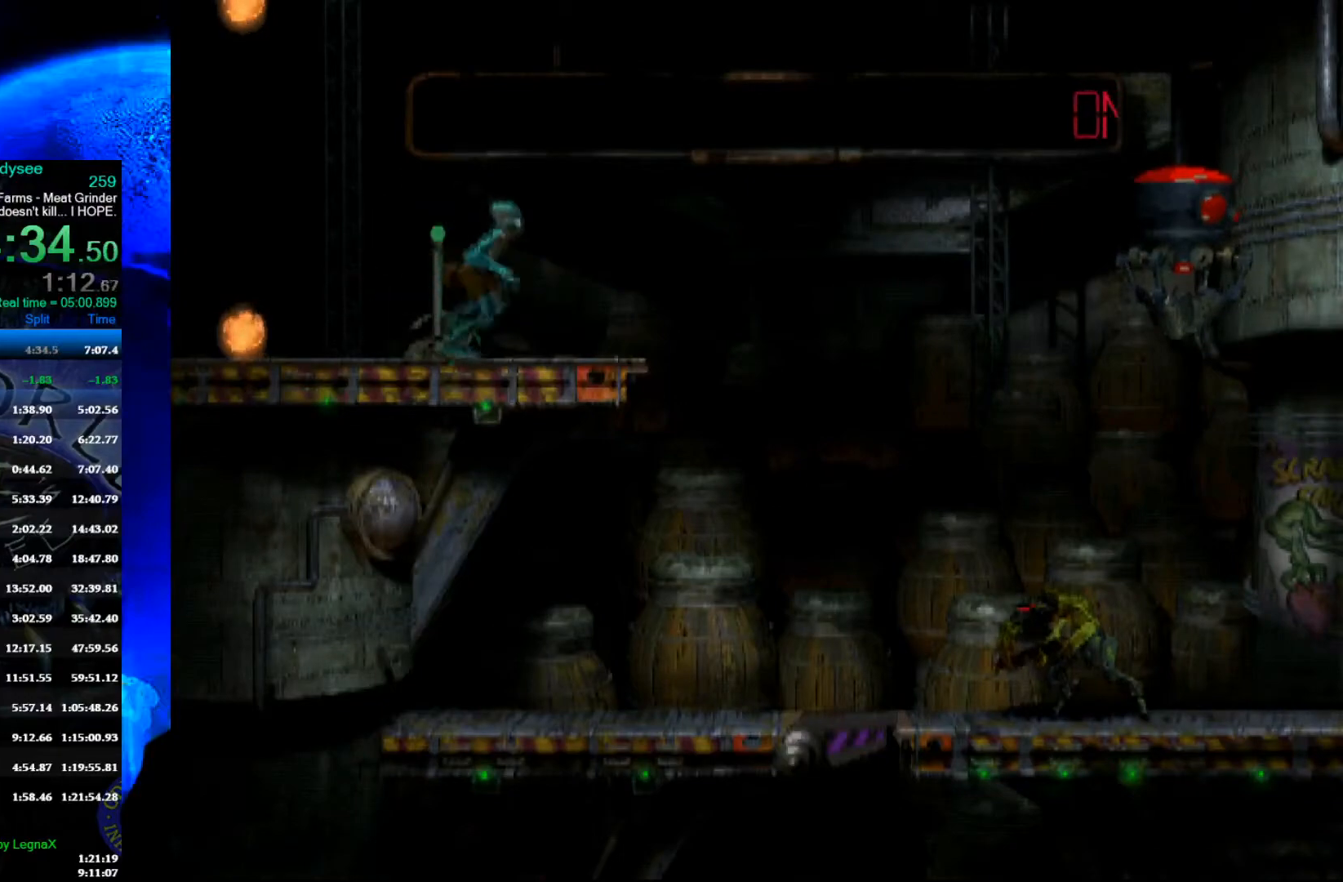
{"buttons": ["R1"], "left_stick": "right", "events": [[133, "Y", "down"], [433, "Y", "up"]]}
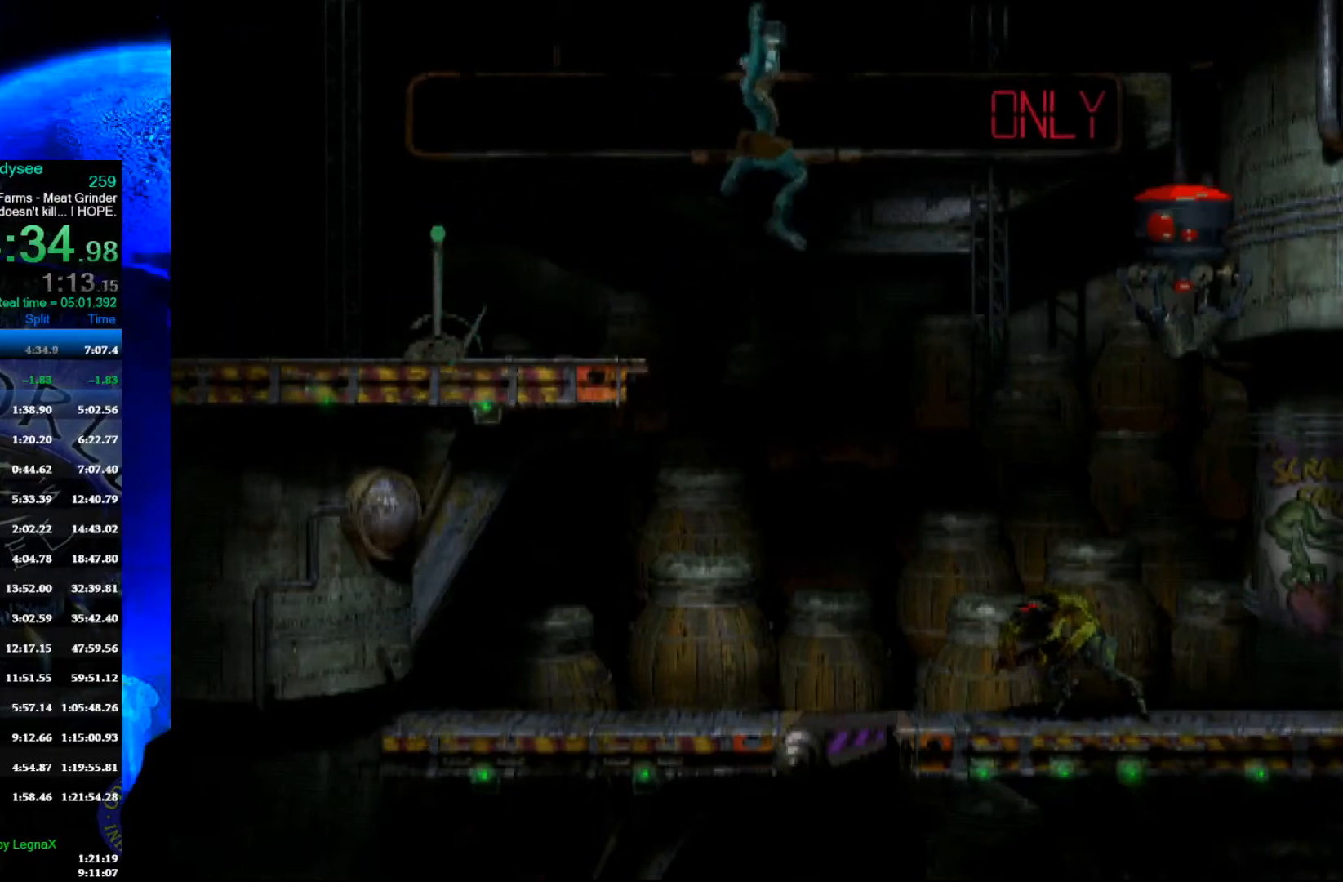
{"buttons": ["A", "R1"], "left_stick": "right", "events": [[67, "A", "down"]]}
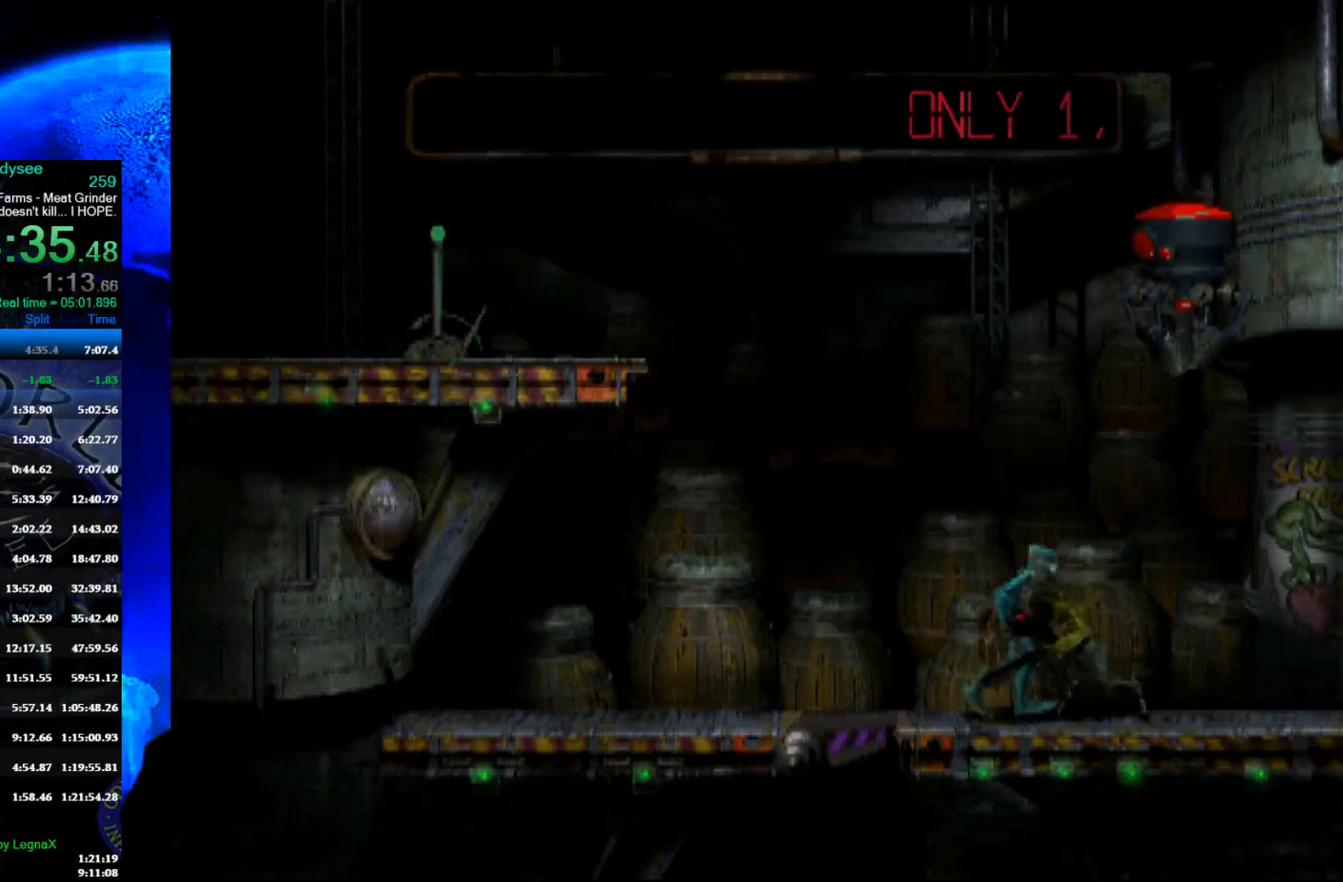
{"buttons": ["A", "R1"], "left_stick": "right", "events": []}
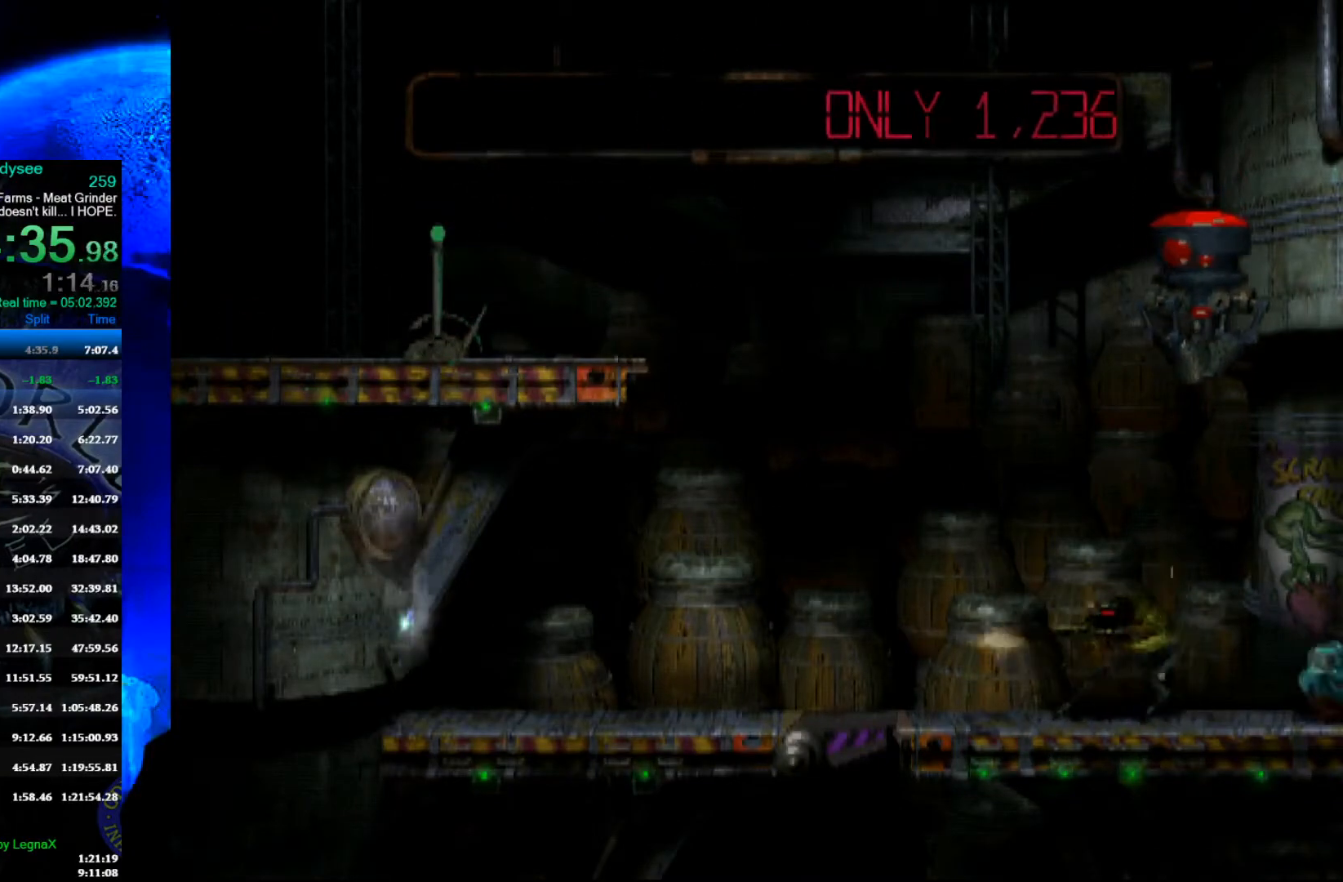
{"buttons": [], "left_stick": "center", "events": [[200, "R1", "up"], [200, "left_stick", "center"], [233, "A", "up"]]}
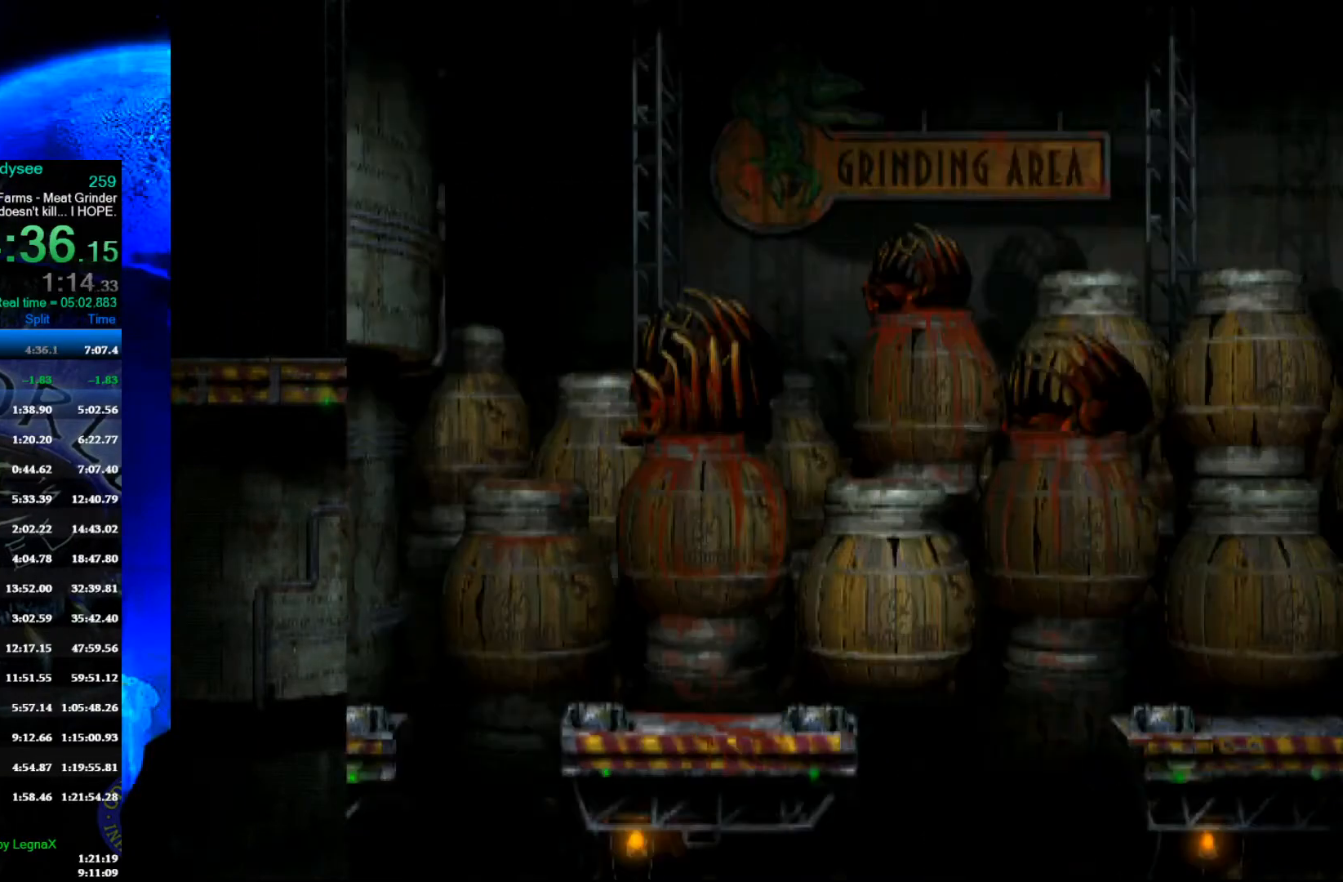
{"buttons": [], "left_stick": "center", "events": [[267, "left_stick", "up"], [400, "left_stick", "center"]]}
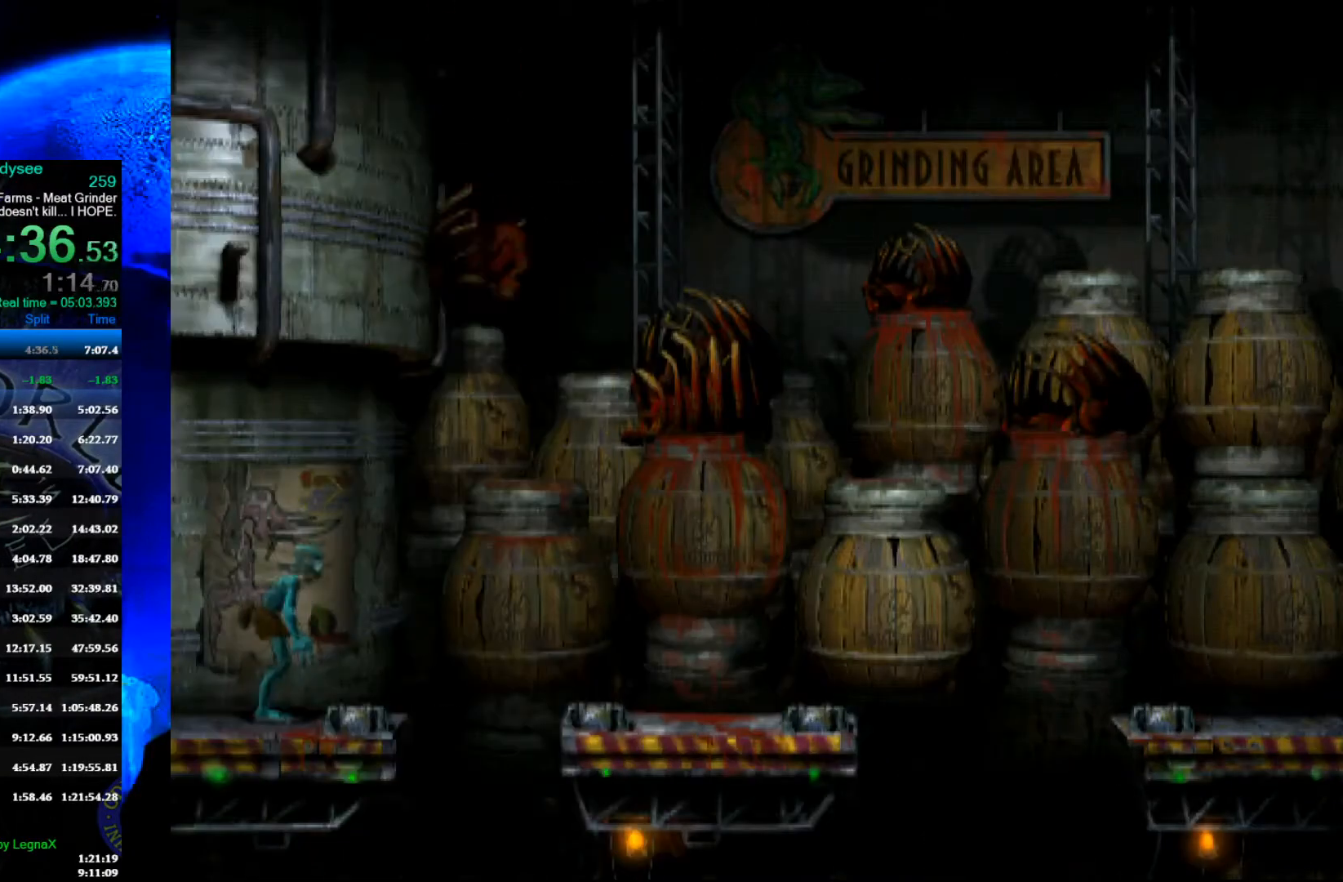
{"buttons": ["R1"], "left_stick": "right", "events": [[67, "R1", "down"], [67, "left_stick", "right"], [133, "Y", "down"], [300, "Y", "up"]]}
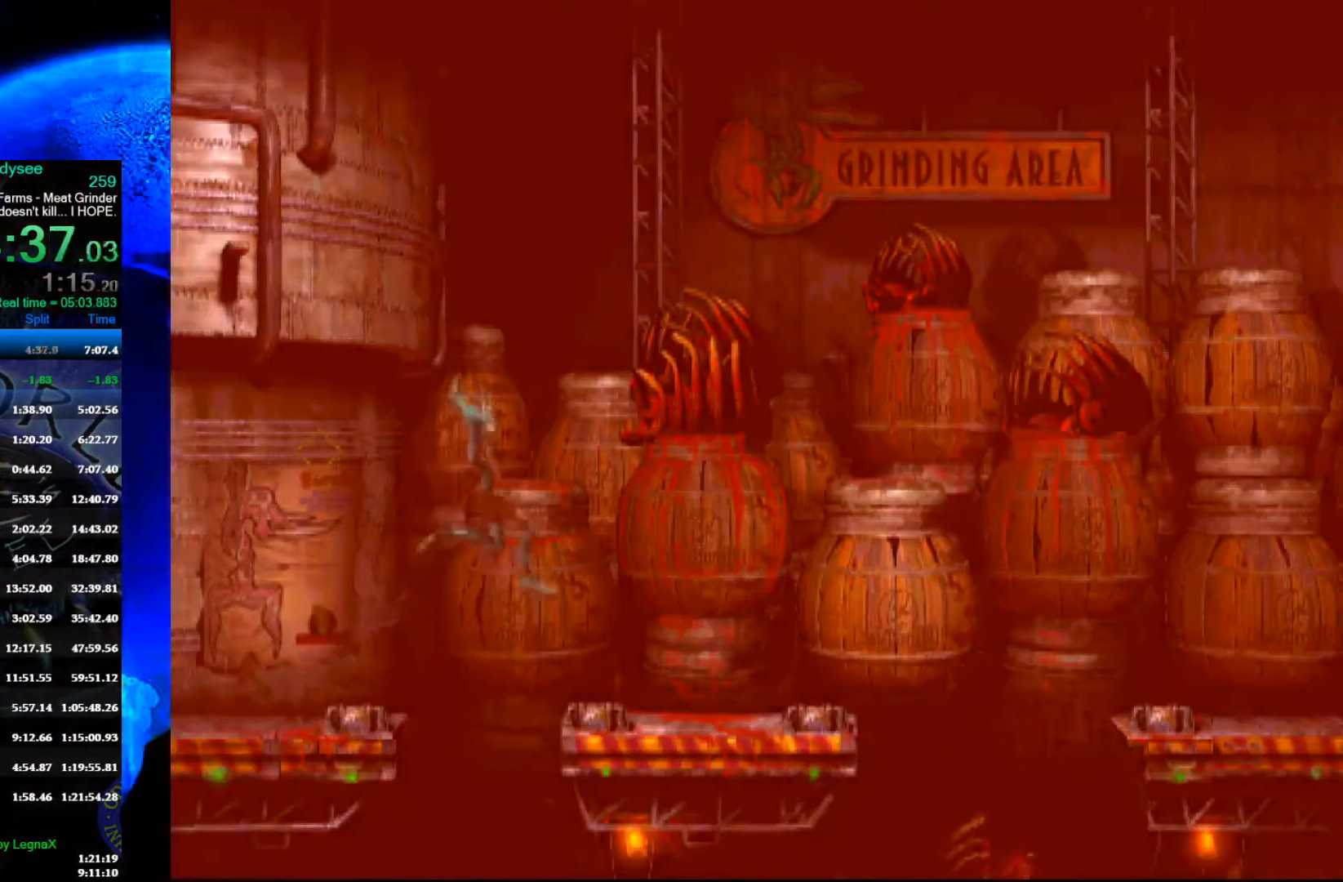
{"buttons": ["R1"], "left_stick": "right", "events": []}
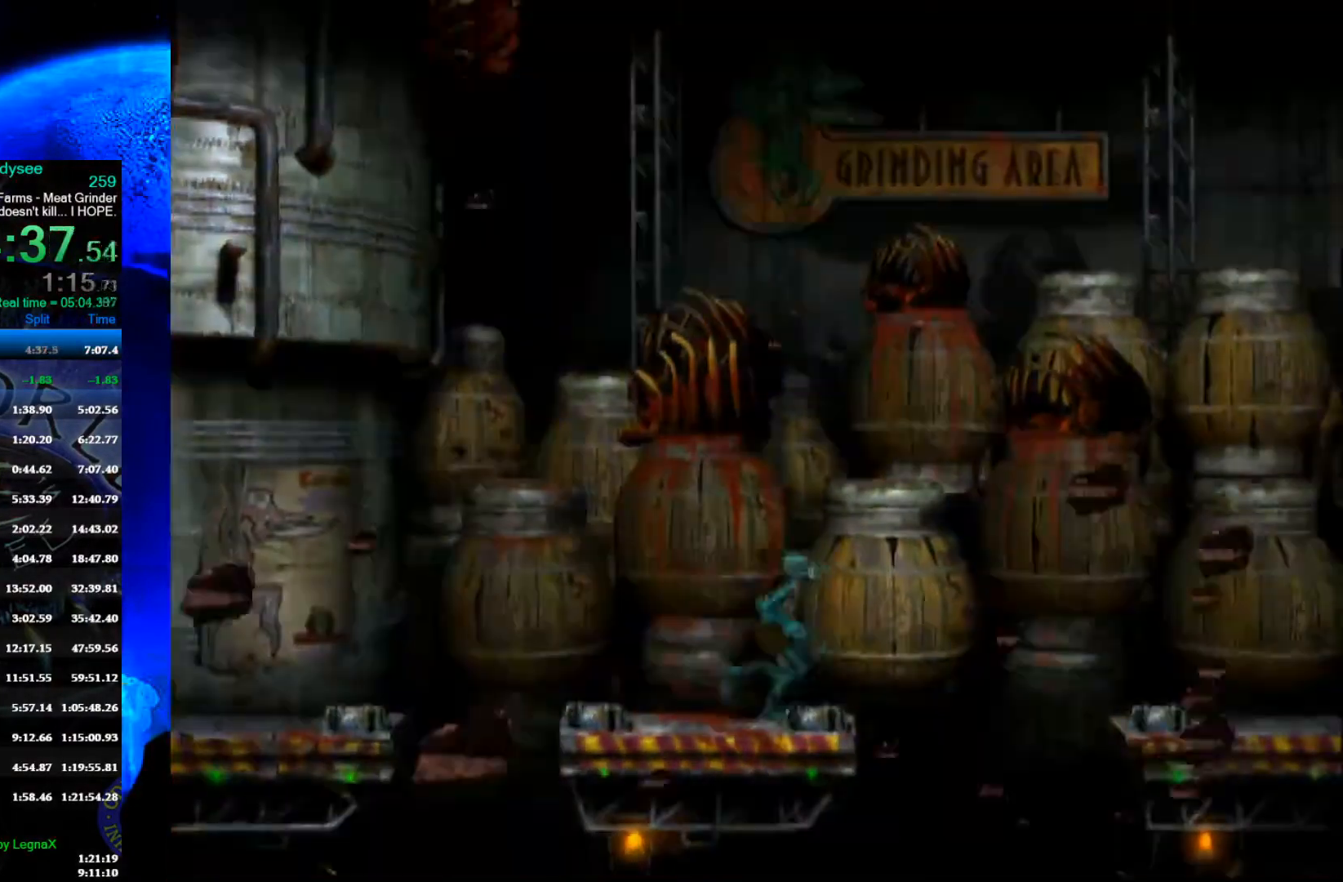
{"buttons": ["R1"], "left_stick": "right", "events": [[33, "Y", "down"], [333, "Y", "up"]]}
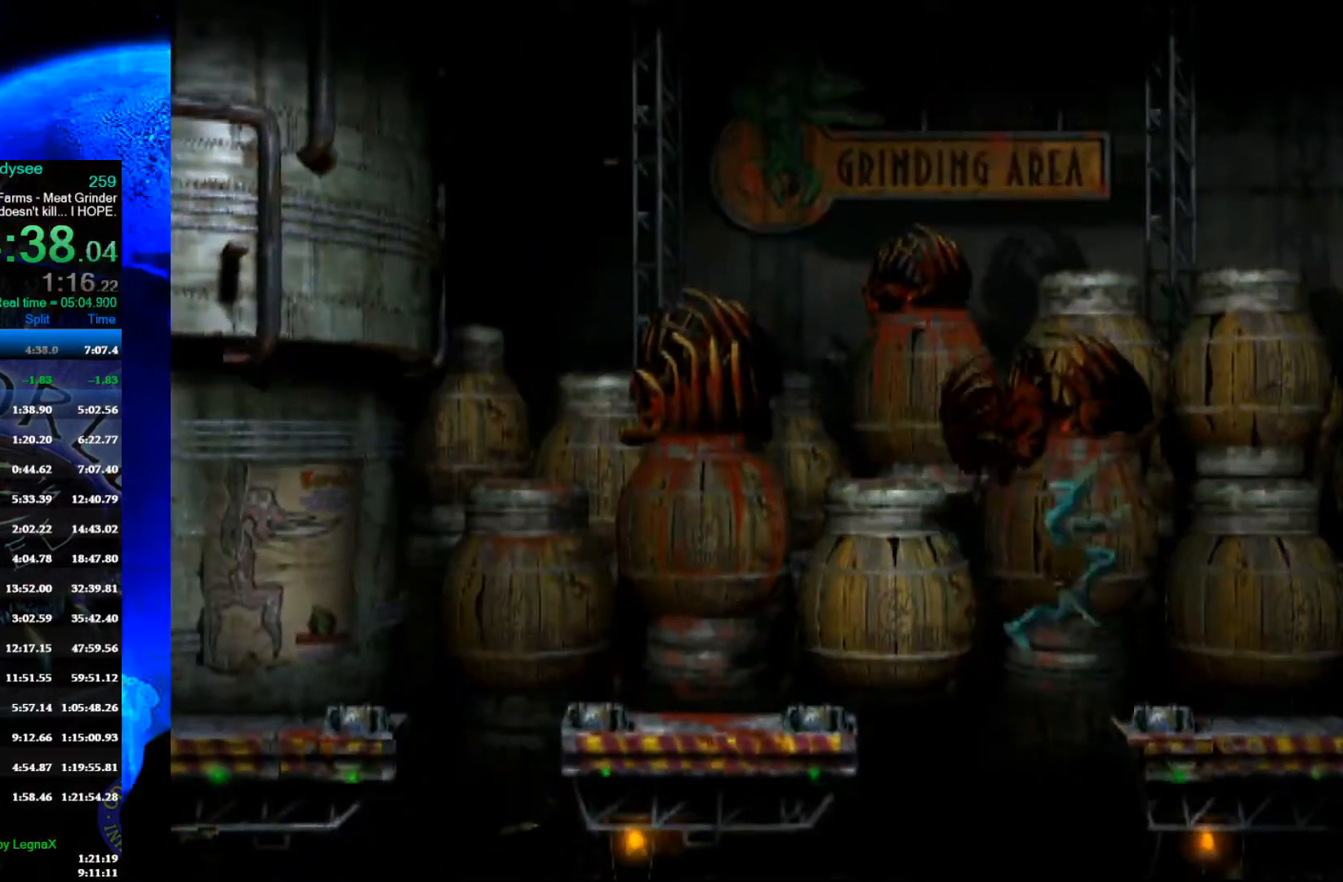
{"buttons": ["A", "R1"], "left_stick": "right", "events": [[500, "A", "down"]]}
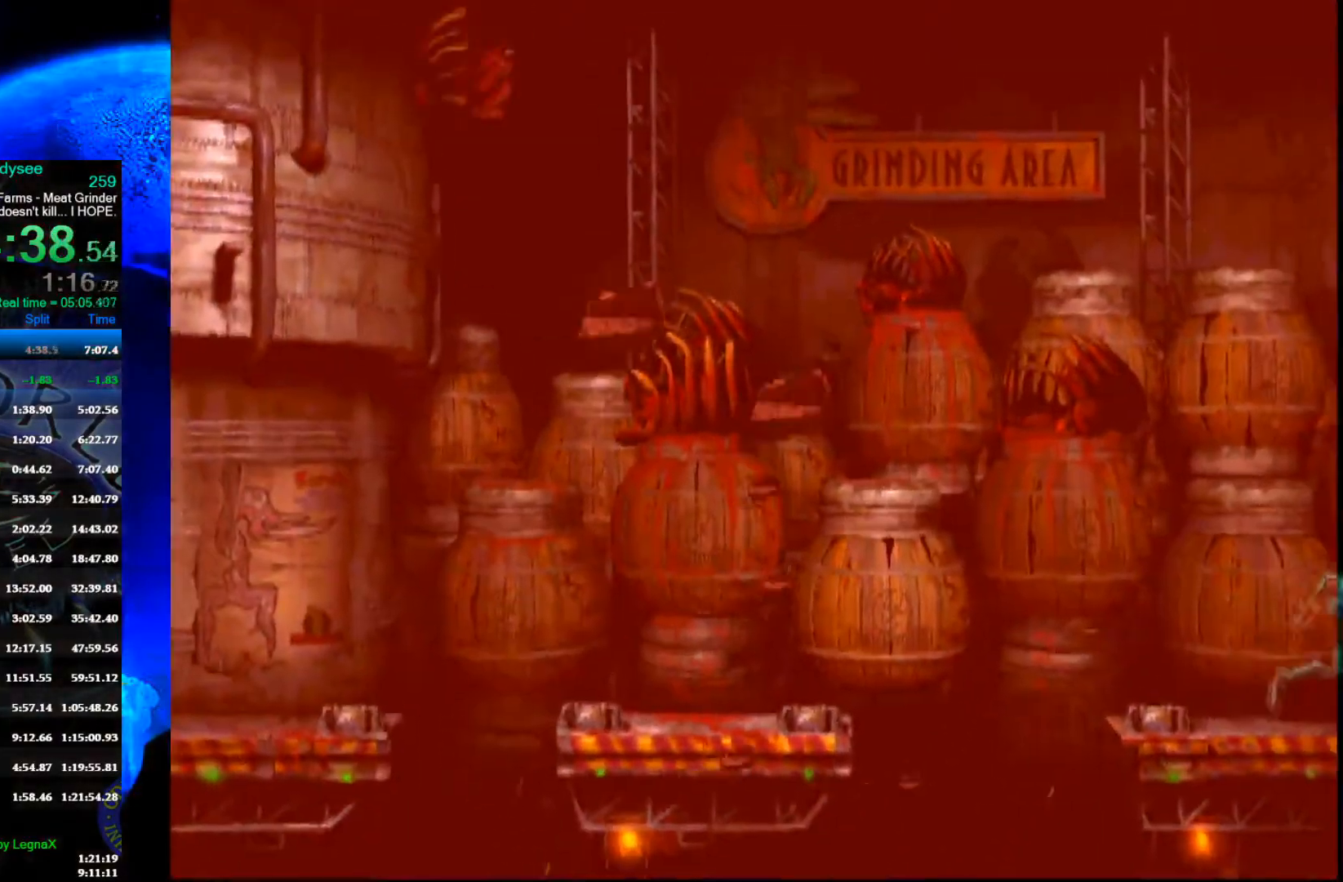
{"buttons": ["A", "R1"], "left_stick": "right", "events": []}
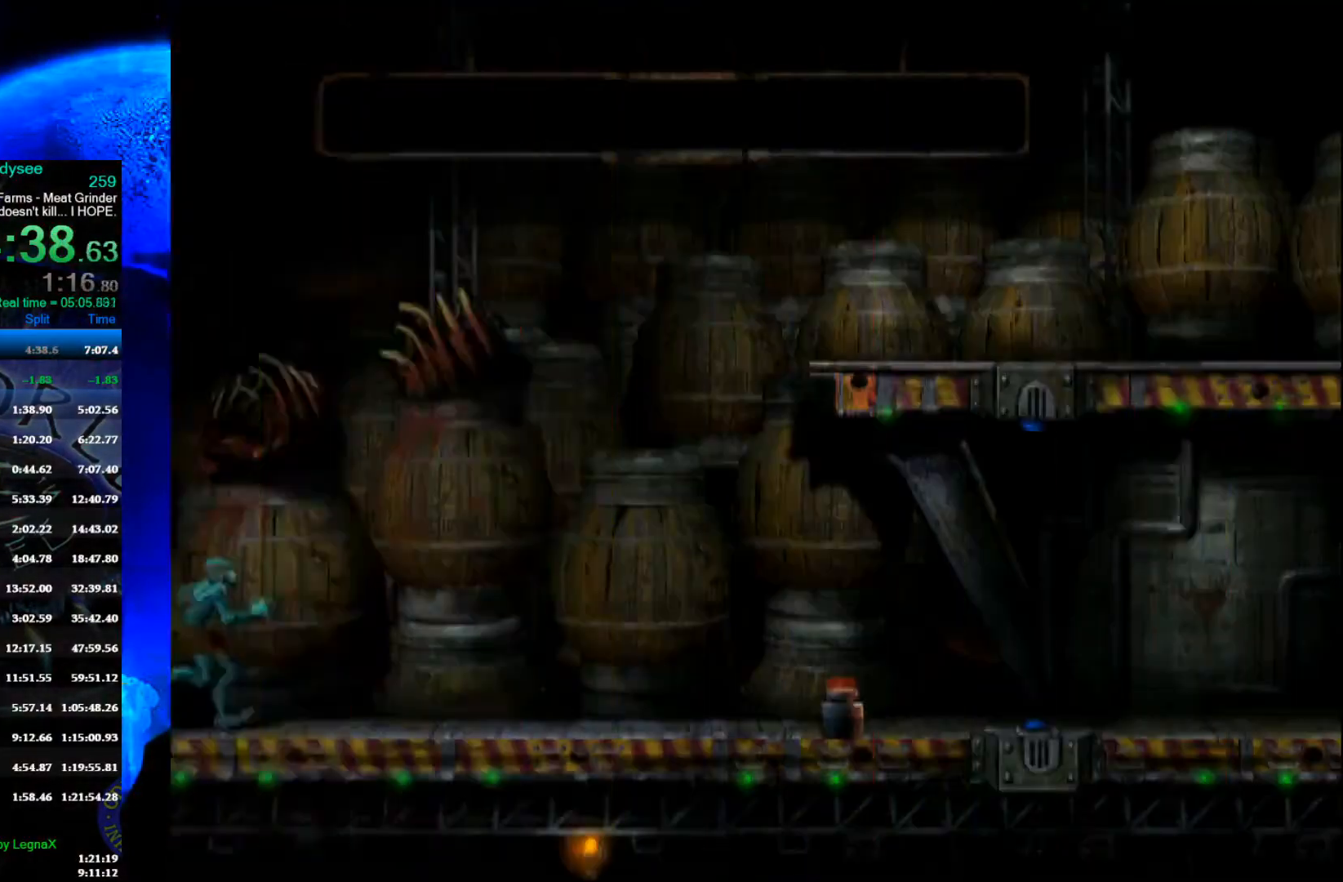
{"buttons": ["A", "R1"], "left_stick": "right", "events": []}
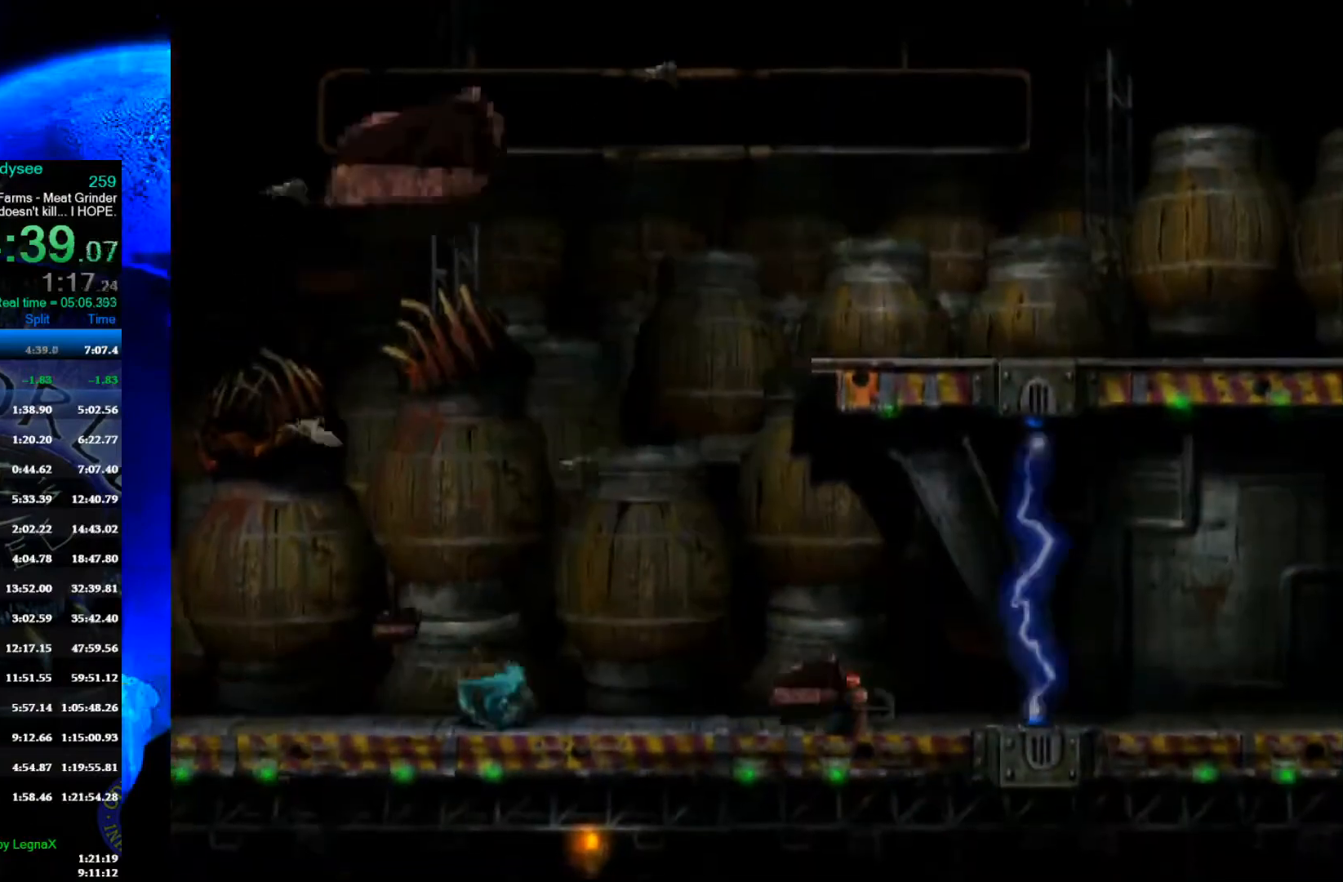
{"buttons": [], "left_stick": "center", "events": [[400, "A", "up"], [400, "R1", "up"], [400, "left_stick", "center"]]}
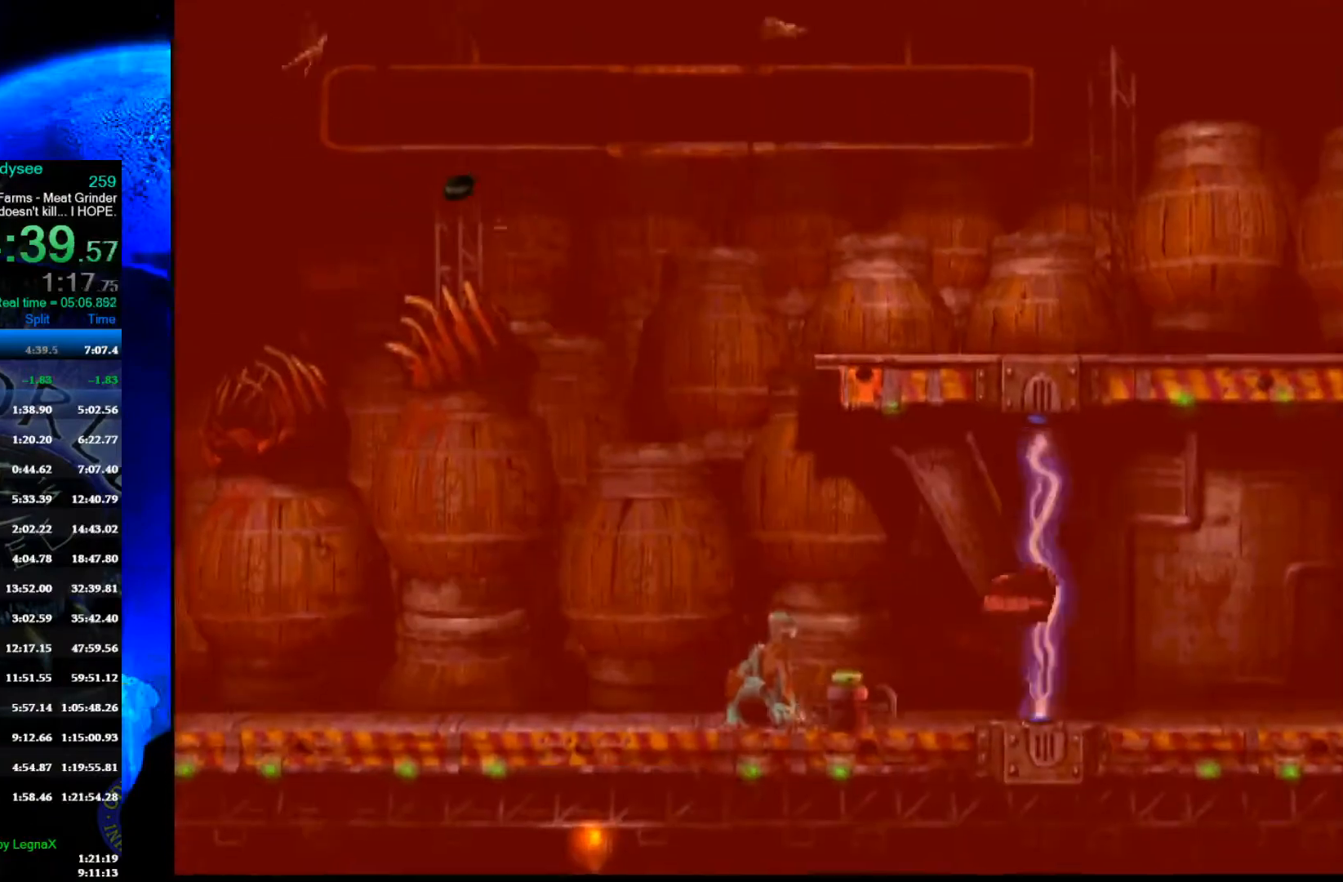
{"buttons": [], "left_stick": "right", "events": [[33, "X", "down"], [133, "X", "up"], [500, "left_stick", "right"]]}
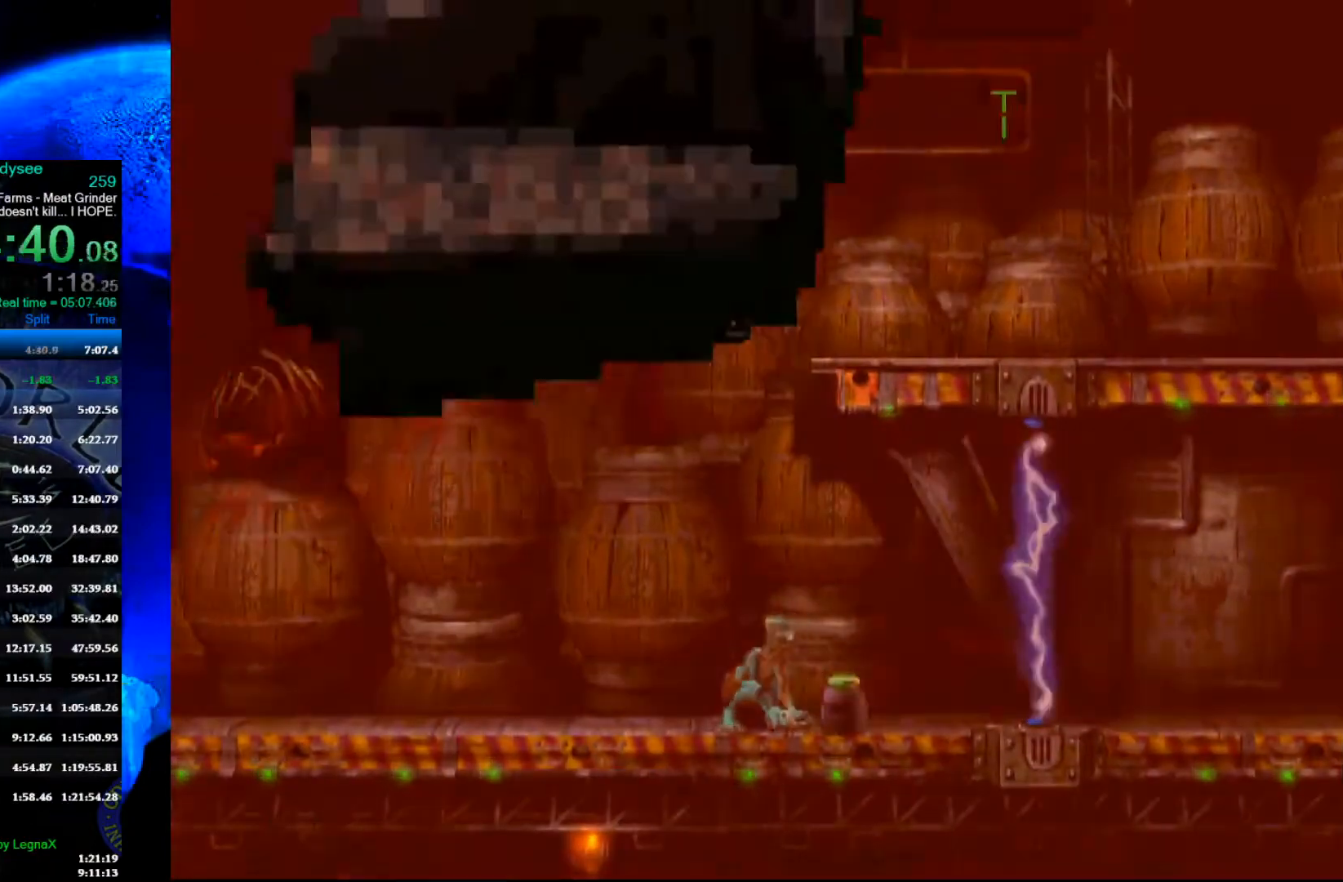
{"buttons": [], "left_stick": "up", "events": [[67, "left_stick", "center"], [233, "left_stick", "up"]]}
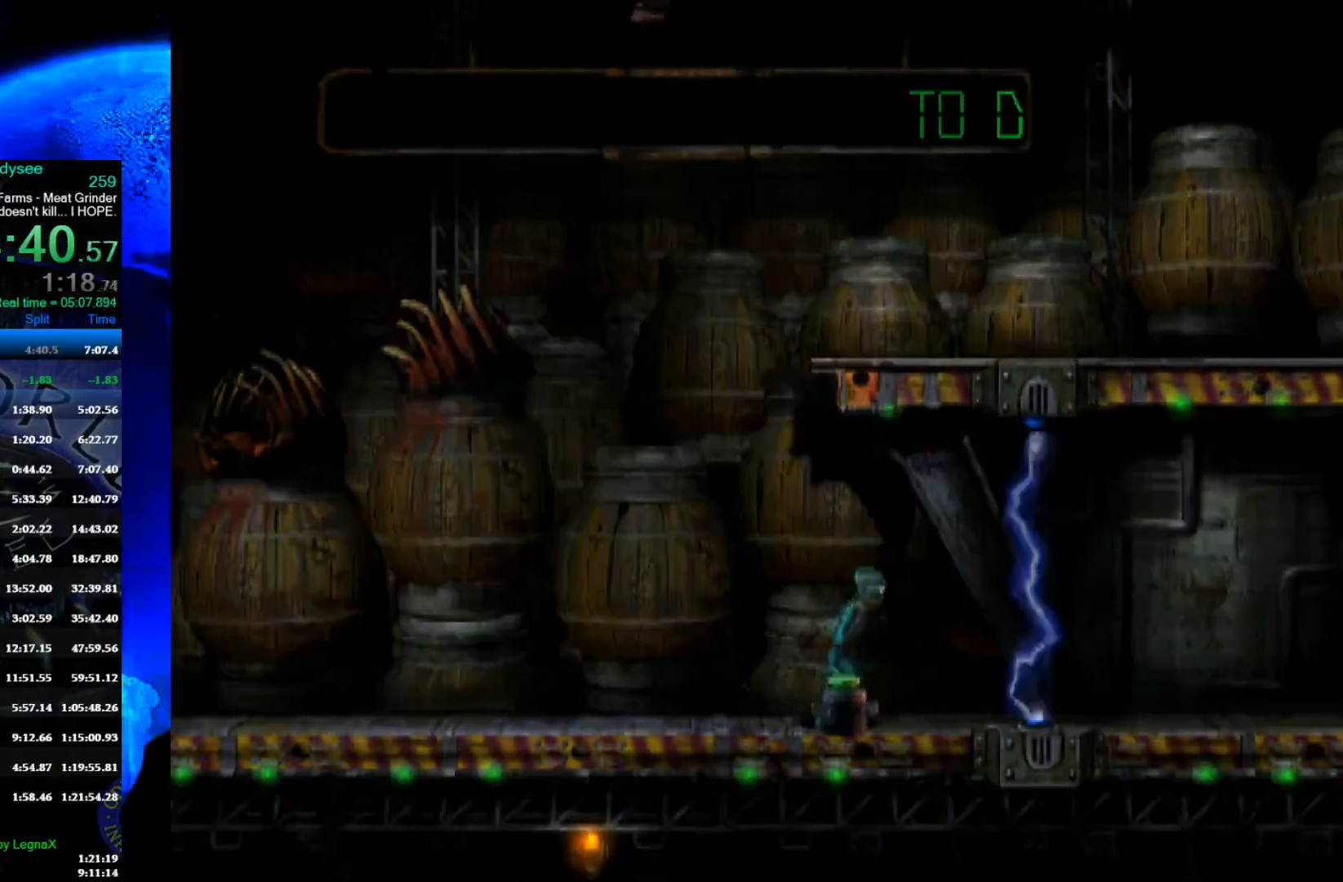
{"buttons": [], "left_stick": "up", "events": []}
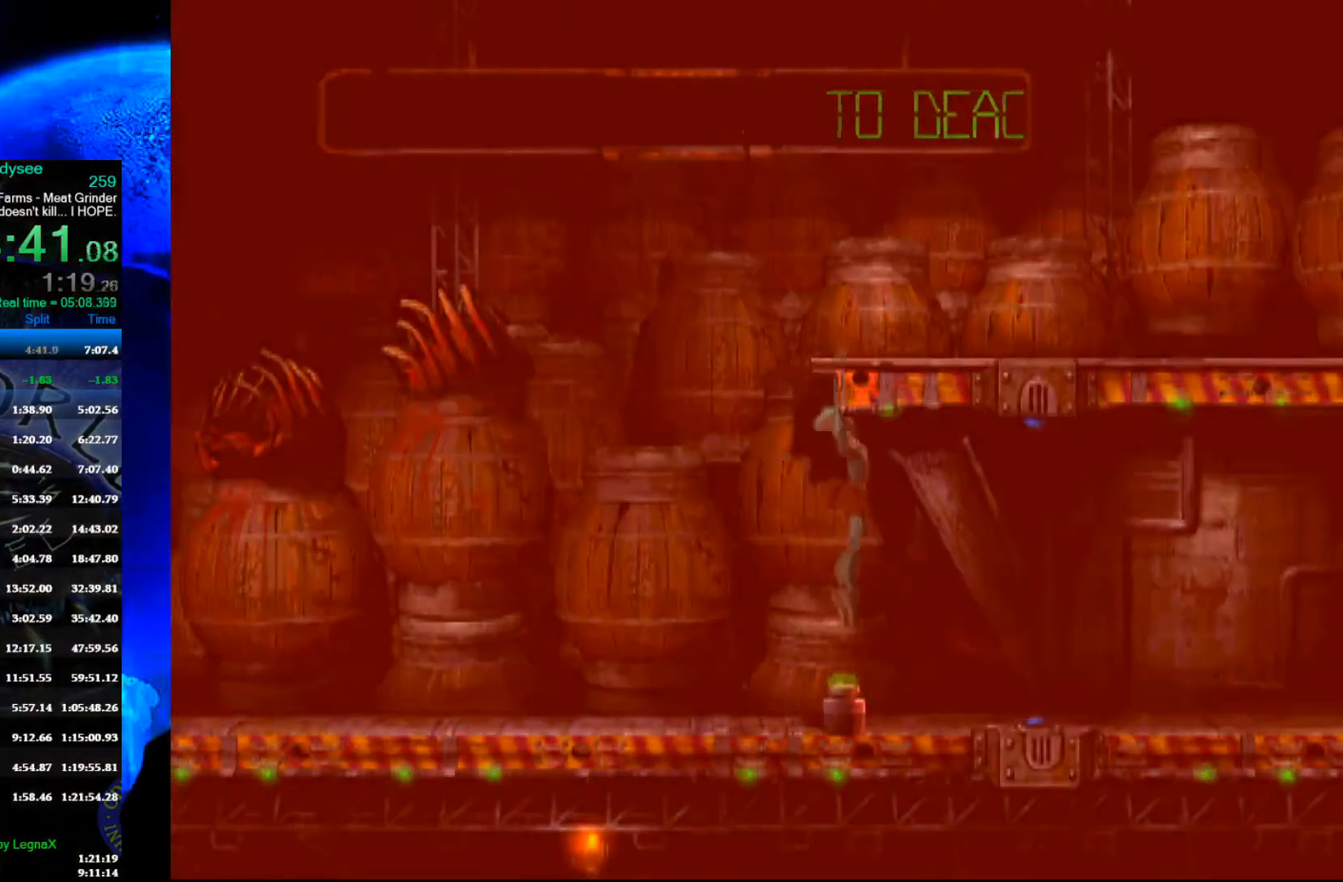
{"buttons": ["R1"], "left_stick": "right", "events": [[133, "left_stick", "center"], [267, "R1", "down"], [267, "left_stick", "right"]]}
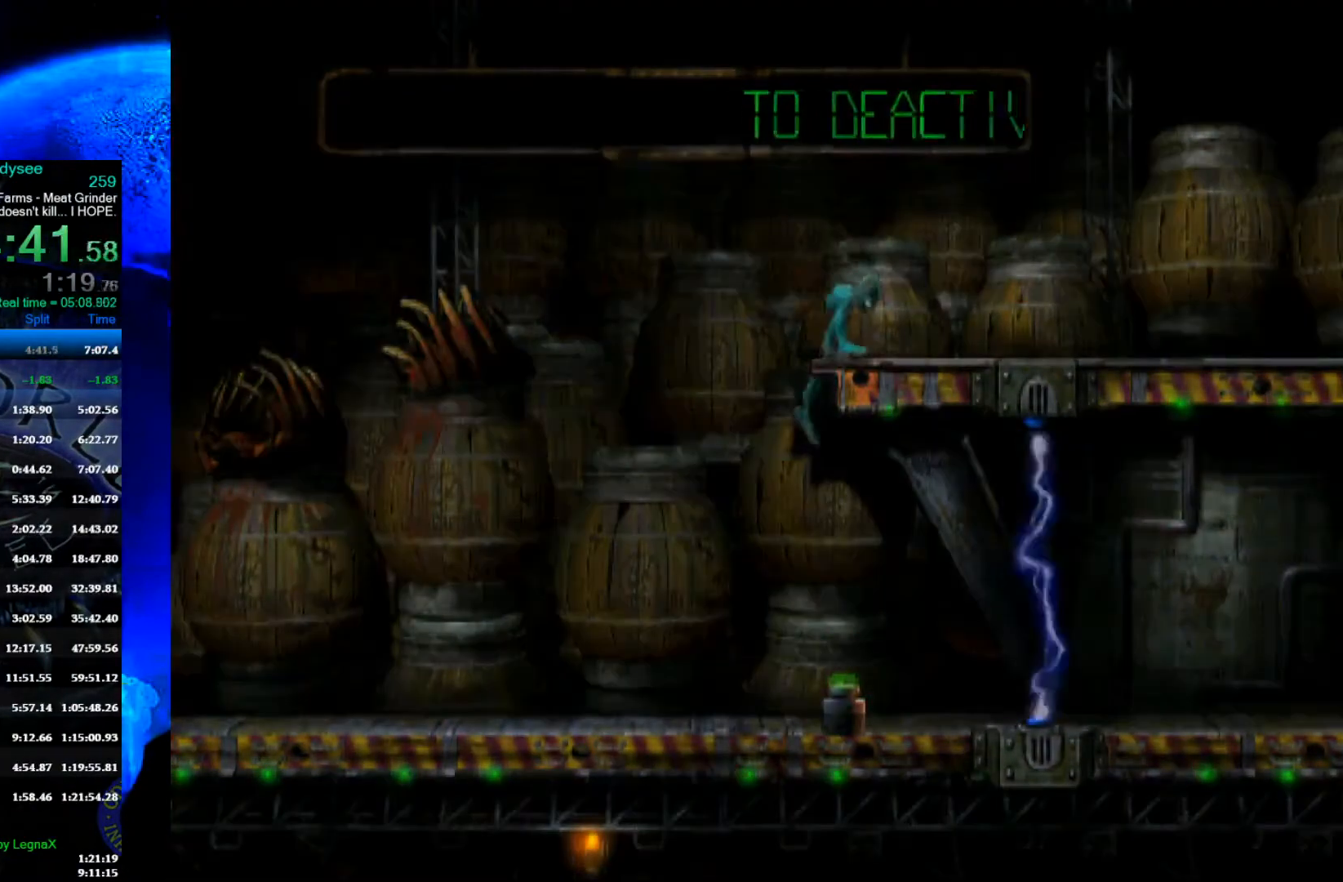
{"buttons": ["R1"], "left_stick": "right", "events": [[167, "A", "down"], [500, "A", "up"]]}
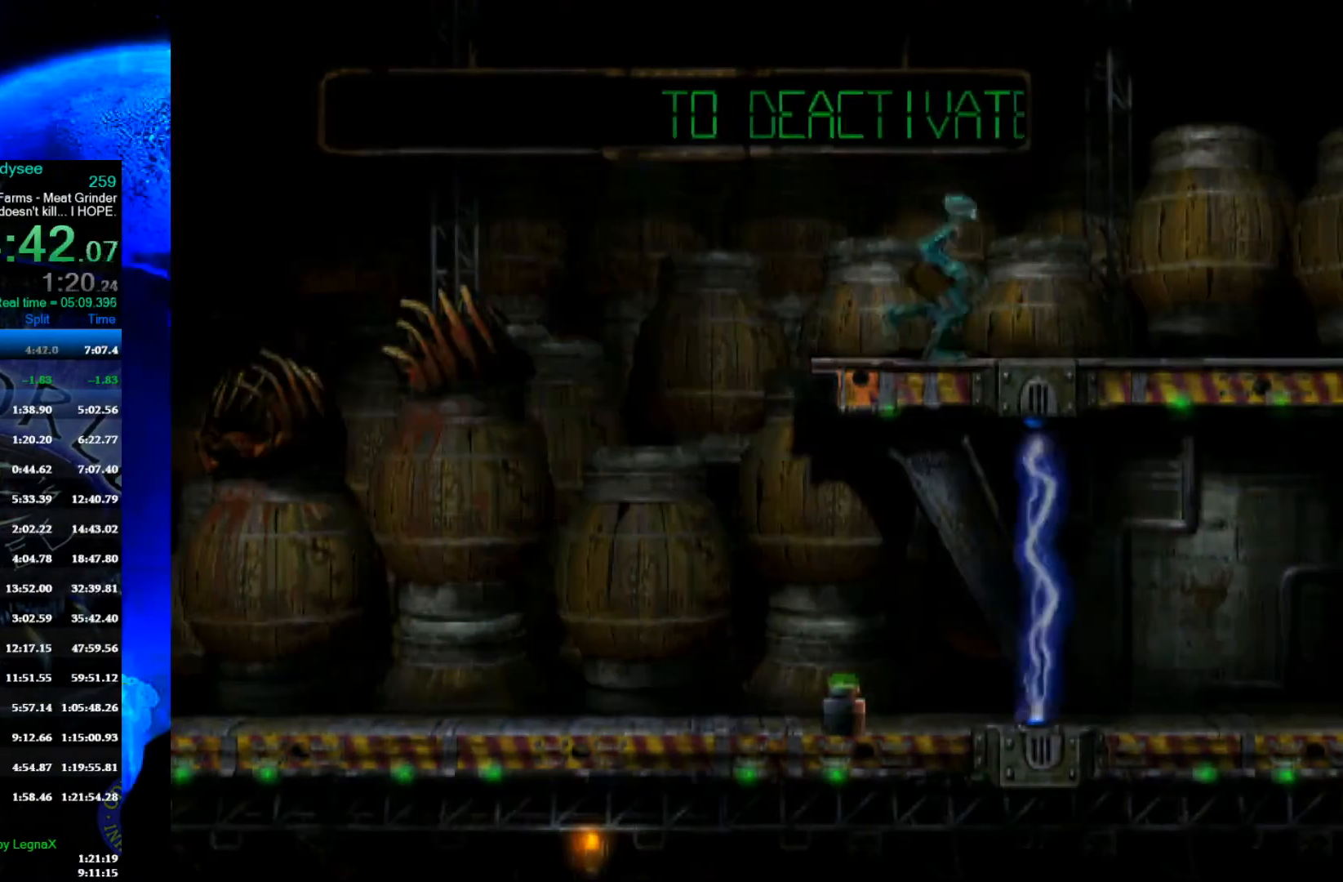
{"buttons": ["R1"], "left_stick": "right", "events": []}
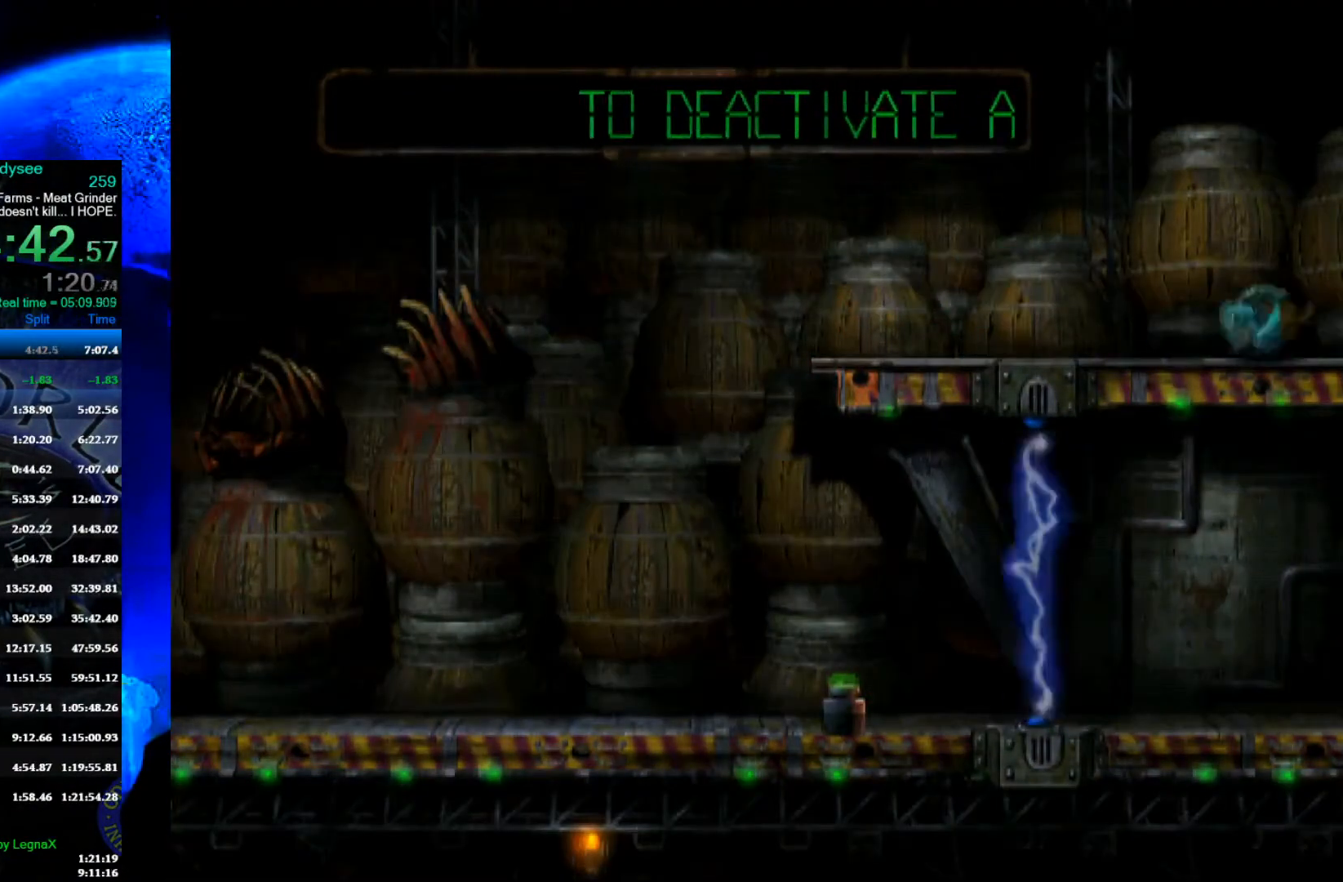
{"buttons": [], "left_stick": "right", "events": [[167, "R1", "up"]]}
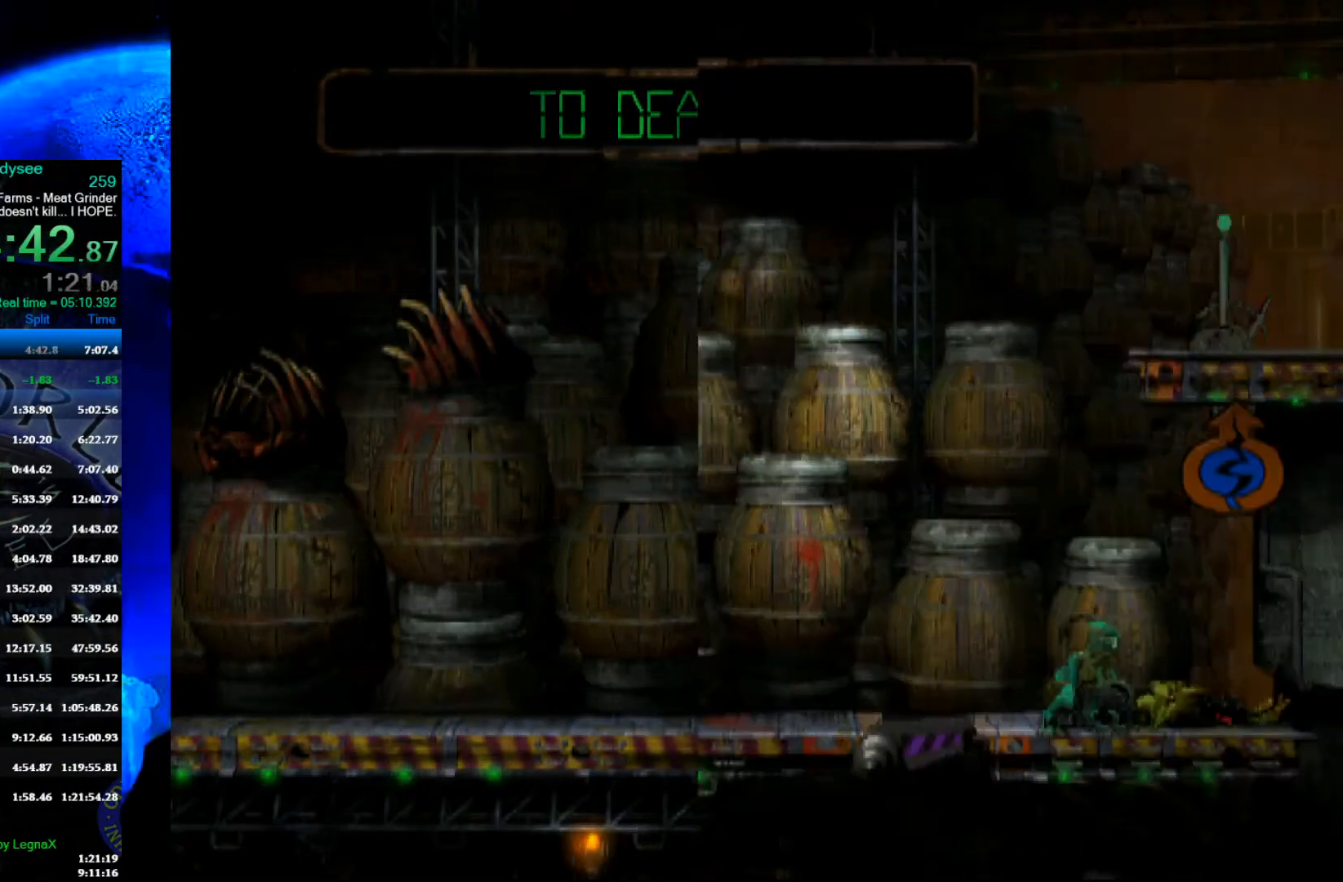
{"buttons": [], "left_stick": "center", "events": [[167, "left_stick", "center"]]}
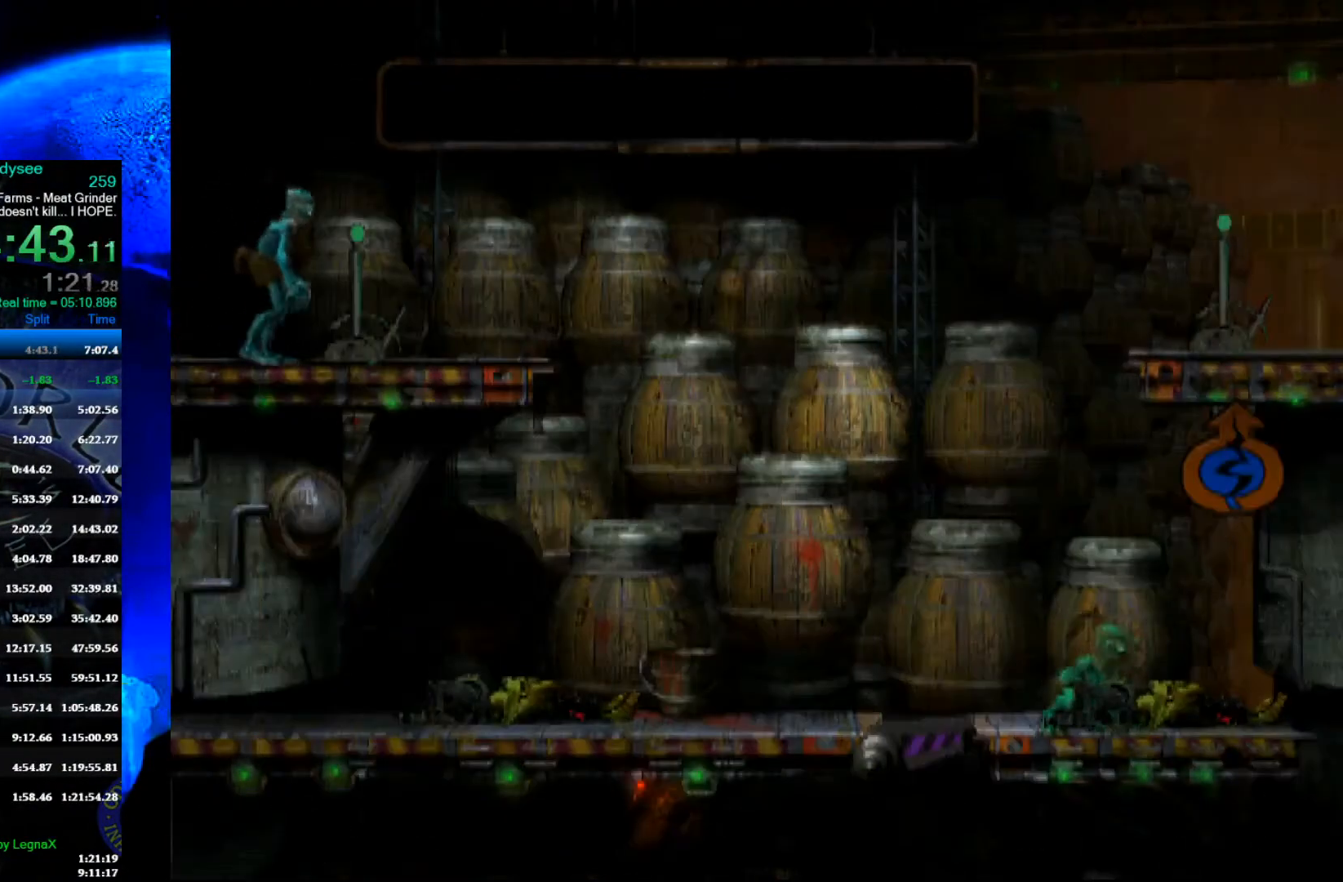
{"buttons": [], "left_stick": "center", "events": [[33, "X", "down"], [200, "X", "up"]]}
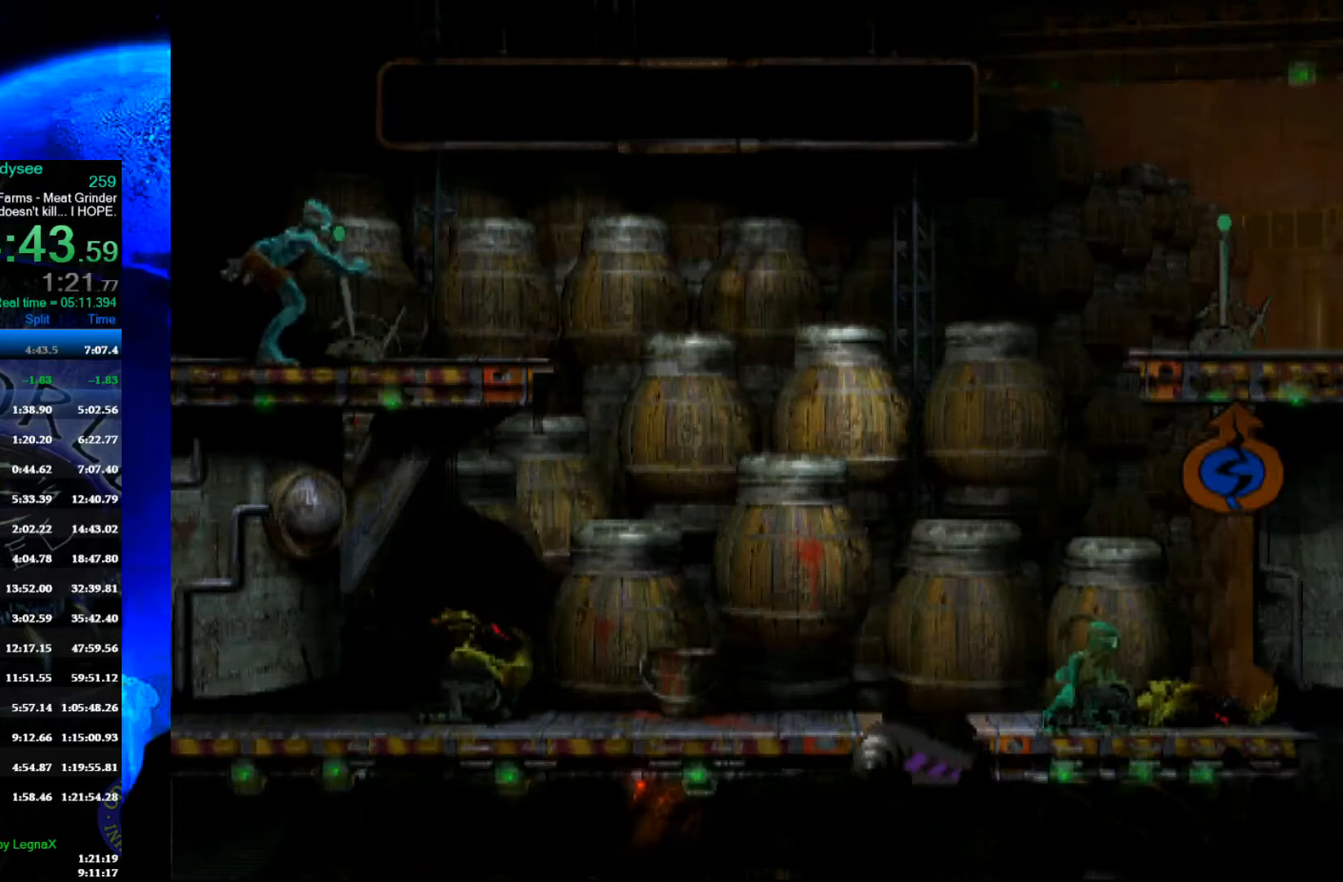
{"buttons": [], "left_stick": "center", "events": [[167, "L1", "down"], [167, "R1", "down"], [300, "L1", "up"], [300, "R1", "up"]]}
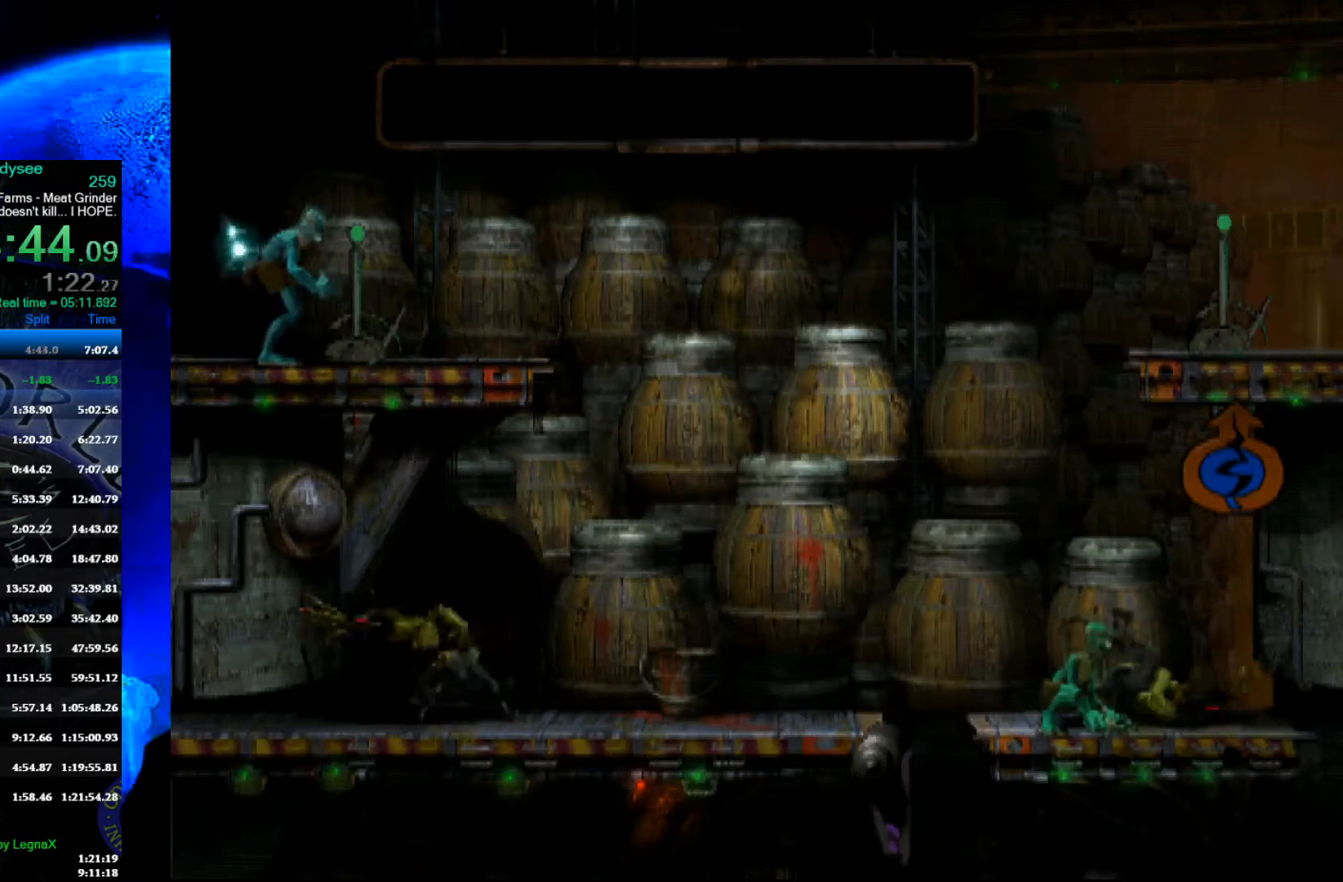
{"buttons": [], "left_stick": "center", "events": [[300, "X", "down"], [467, "X", "up"]]}
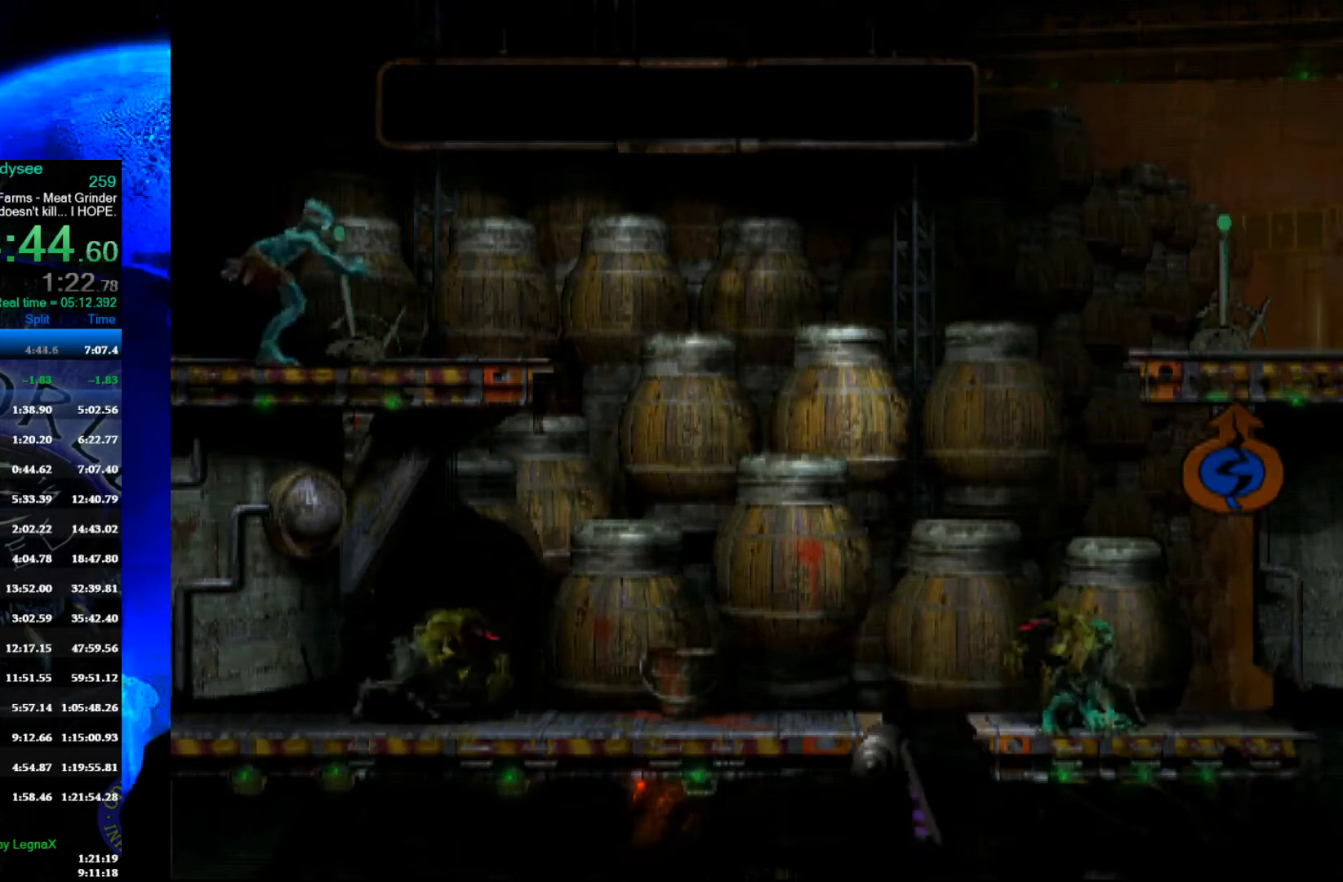
{"buttons": [], "left_stick": "center", "events": [[33, "X", "down"], [133, "X", "up"]]}
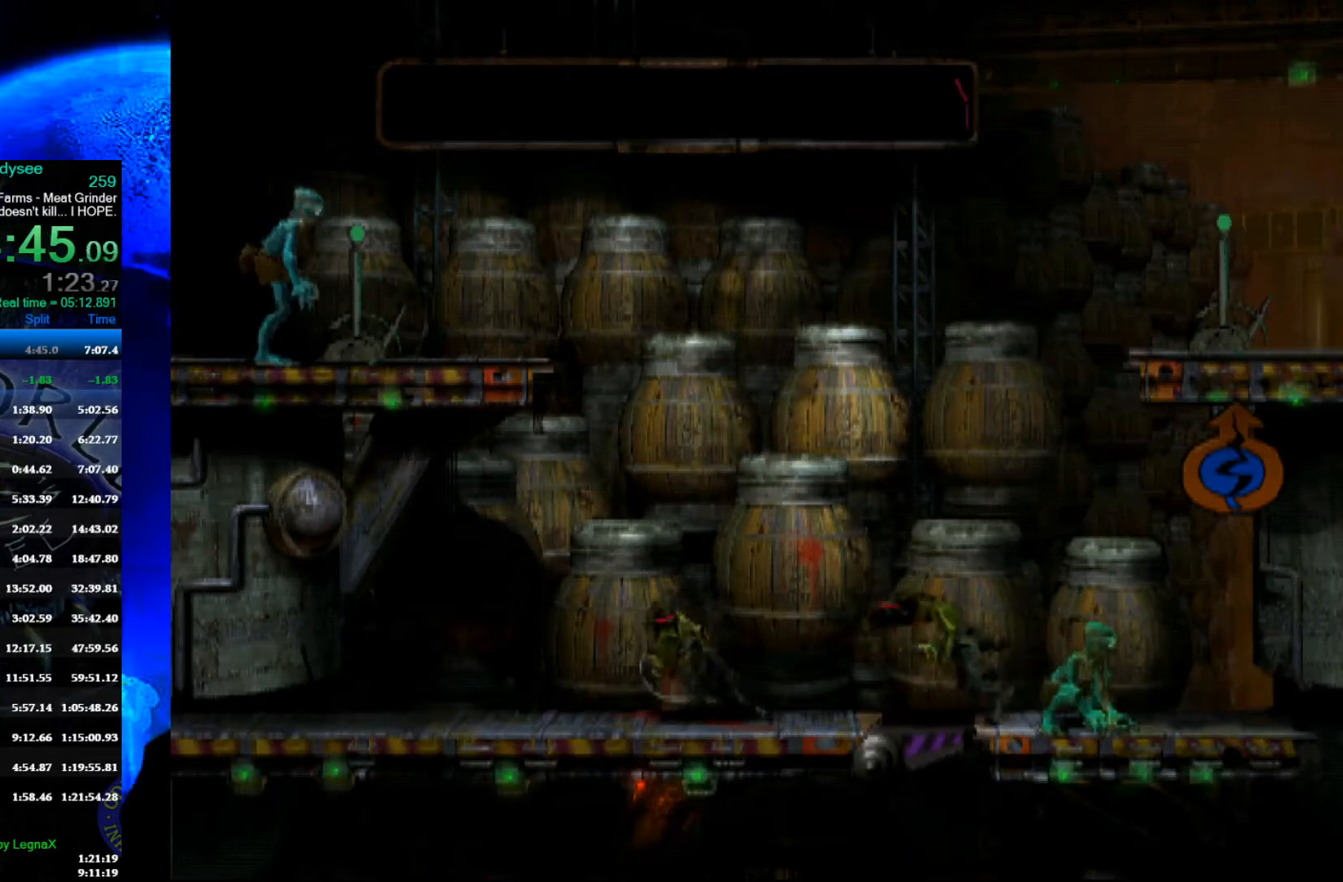
{"buttons": ["X"], "left_stick": "center", "events": [[367, "X", "down"]]}
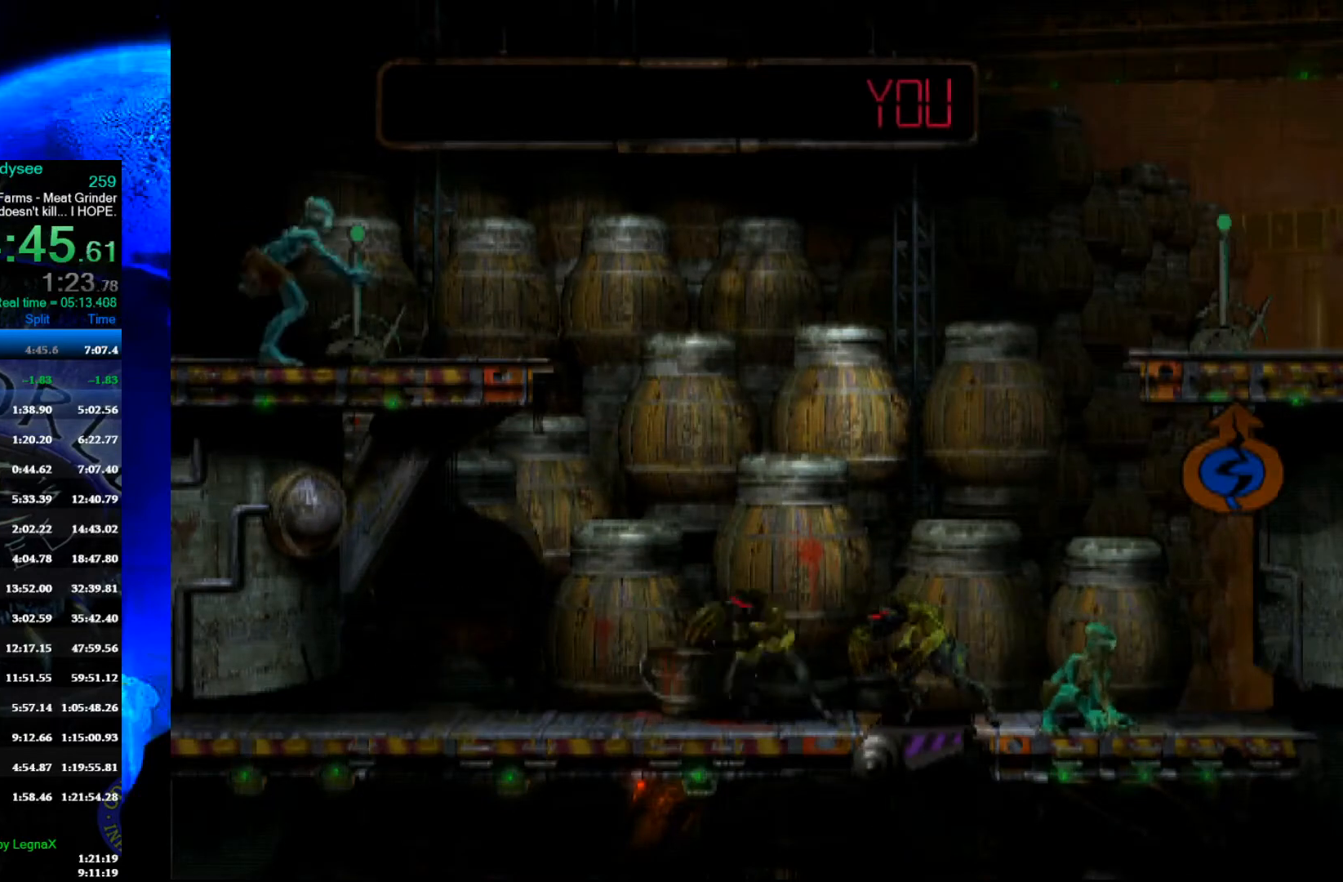
{"buttons": [], "left_stick": "center", "events": [[33, "X", "up"]]}
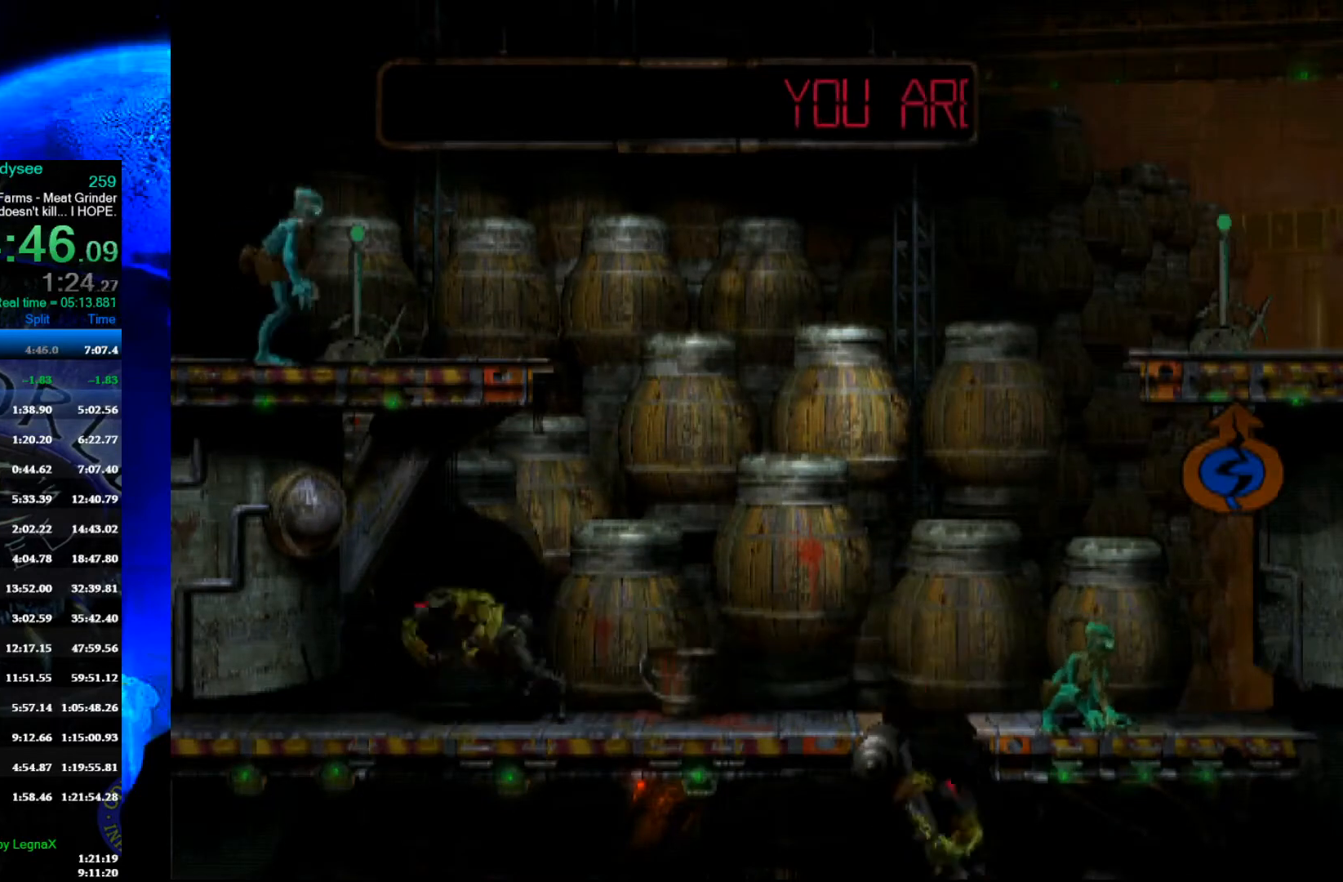
{"buttons": [], "left_stick": "center", "events": []}